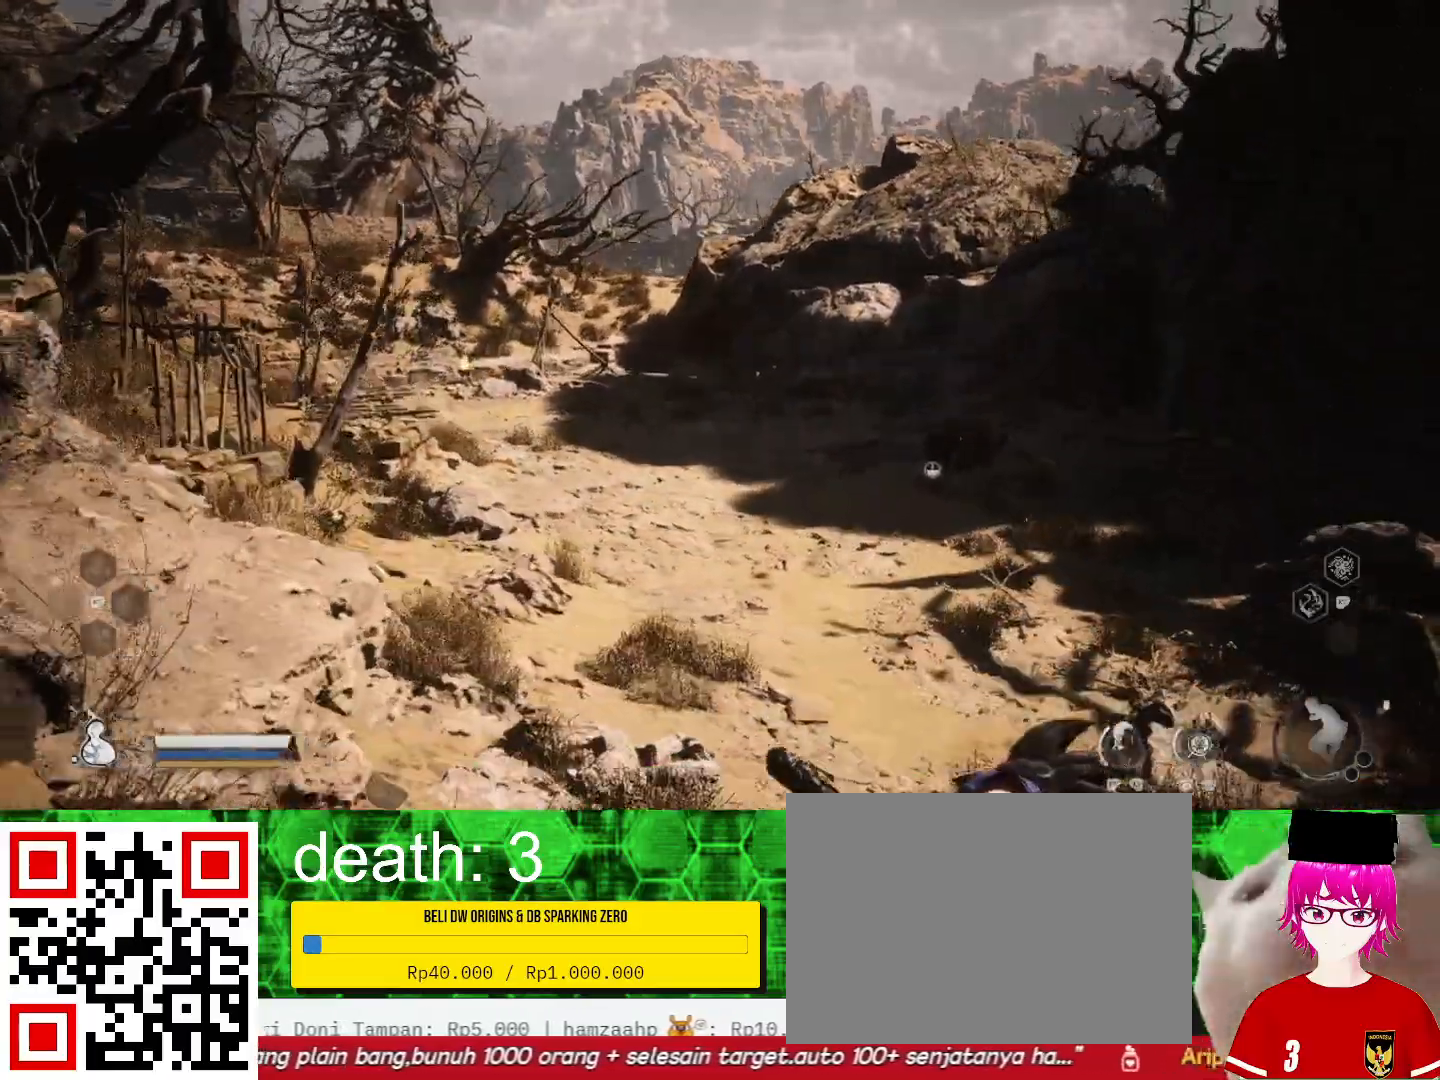
Gameplay with a controller (PlayStation layout); each line is a JSON object with the inputs held at the frame after it. "events" lists button and stick changes between this image and that frame as [ms after this image, input, new state], when the widget could be followed in between. Not read: R1.
{"buttons": [], "left_stick": "up", "right_stick": "left", "events": [[433, "right_stick", "left"]]}
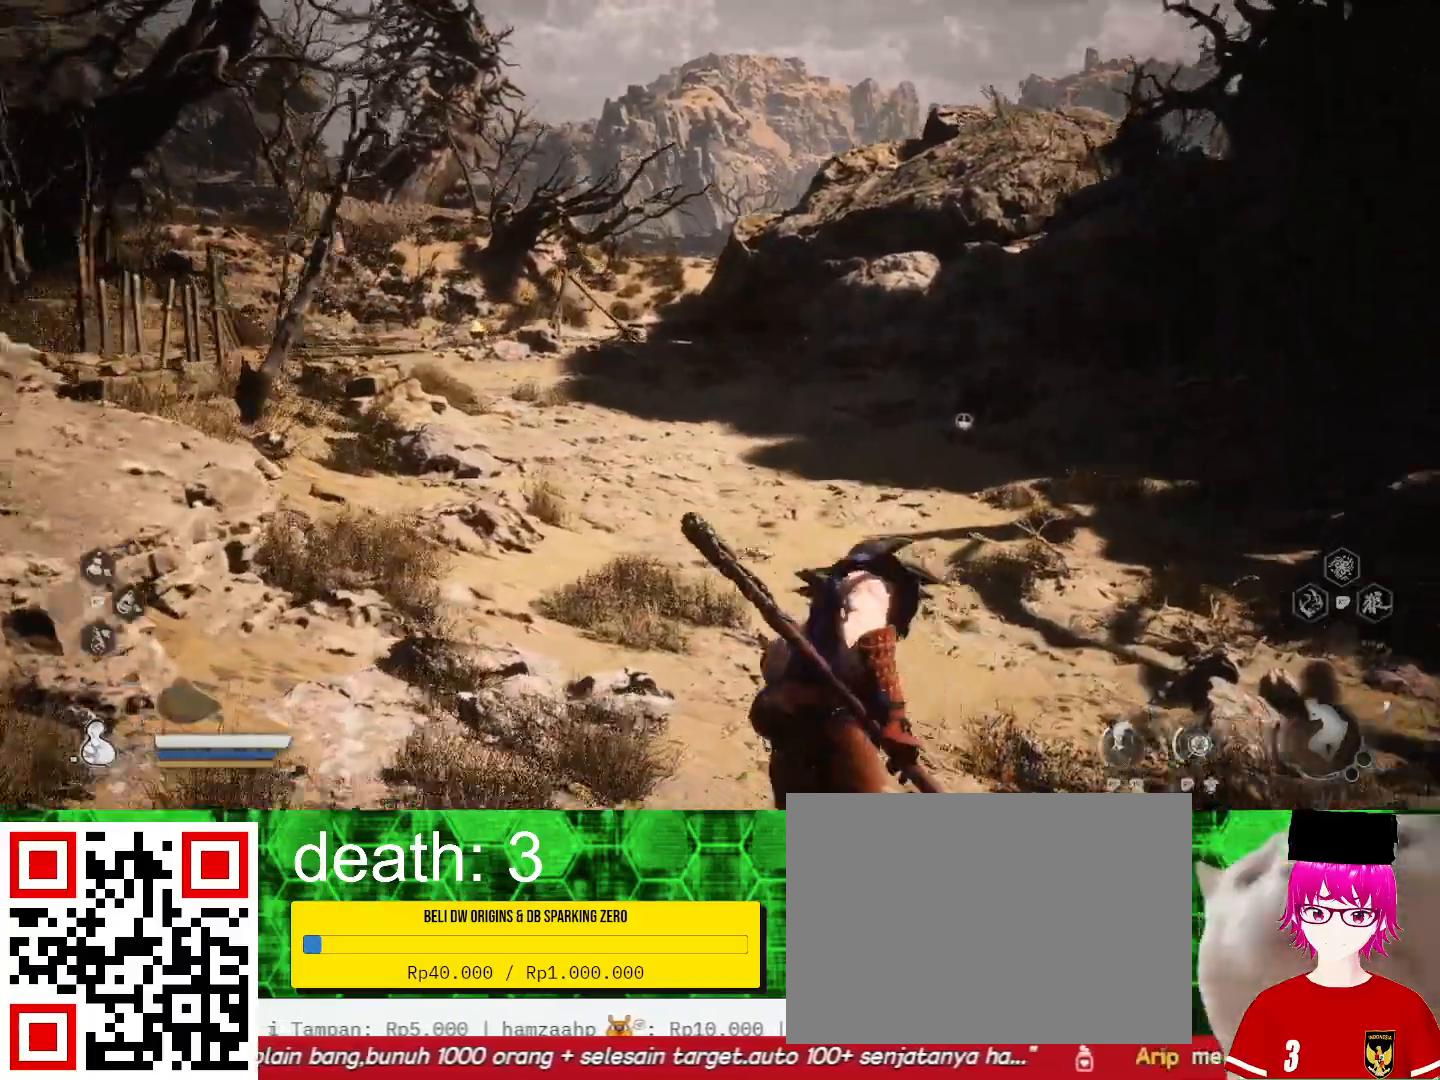
{"buttons": [], "left_stick": "up", "right_stick": "center", "events": [[133, "right_stick", "center"]]}
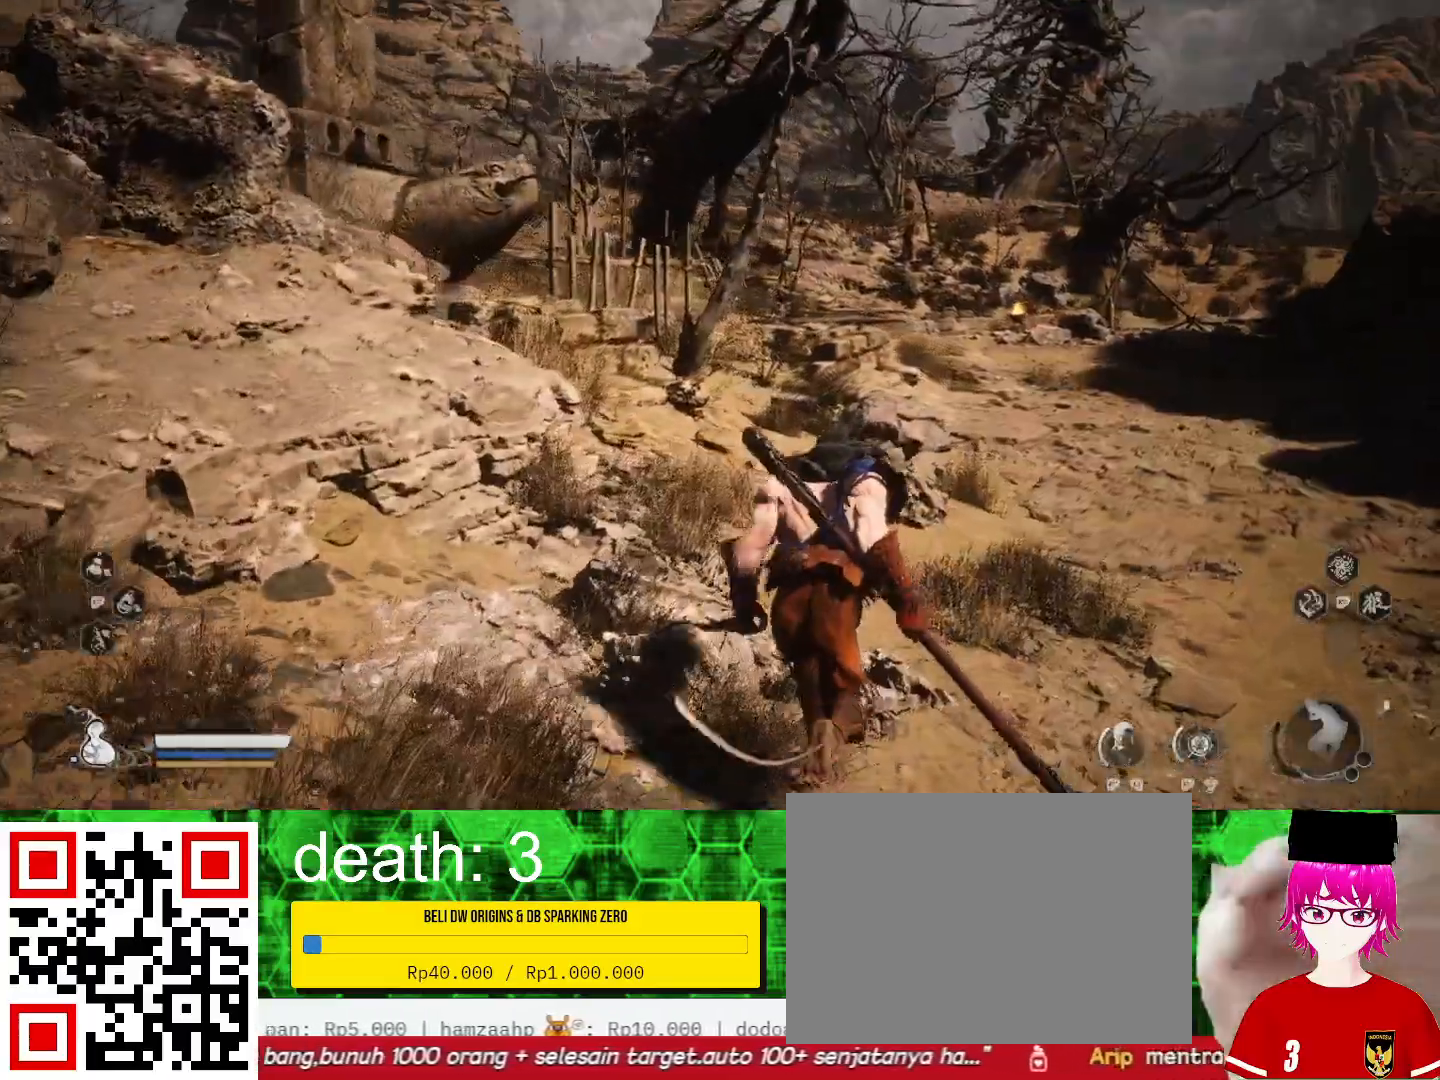
{"buttons": ["R2"], "left_stick": "up", "right_stick": "center", "events": [[33, "R2", "down"]]}
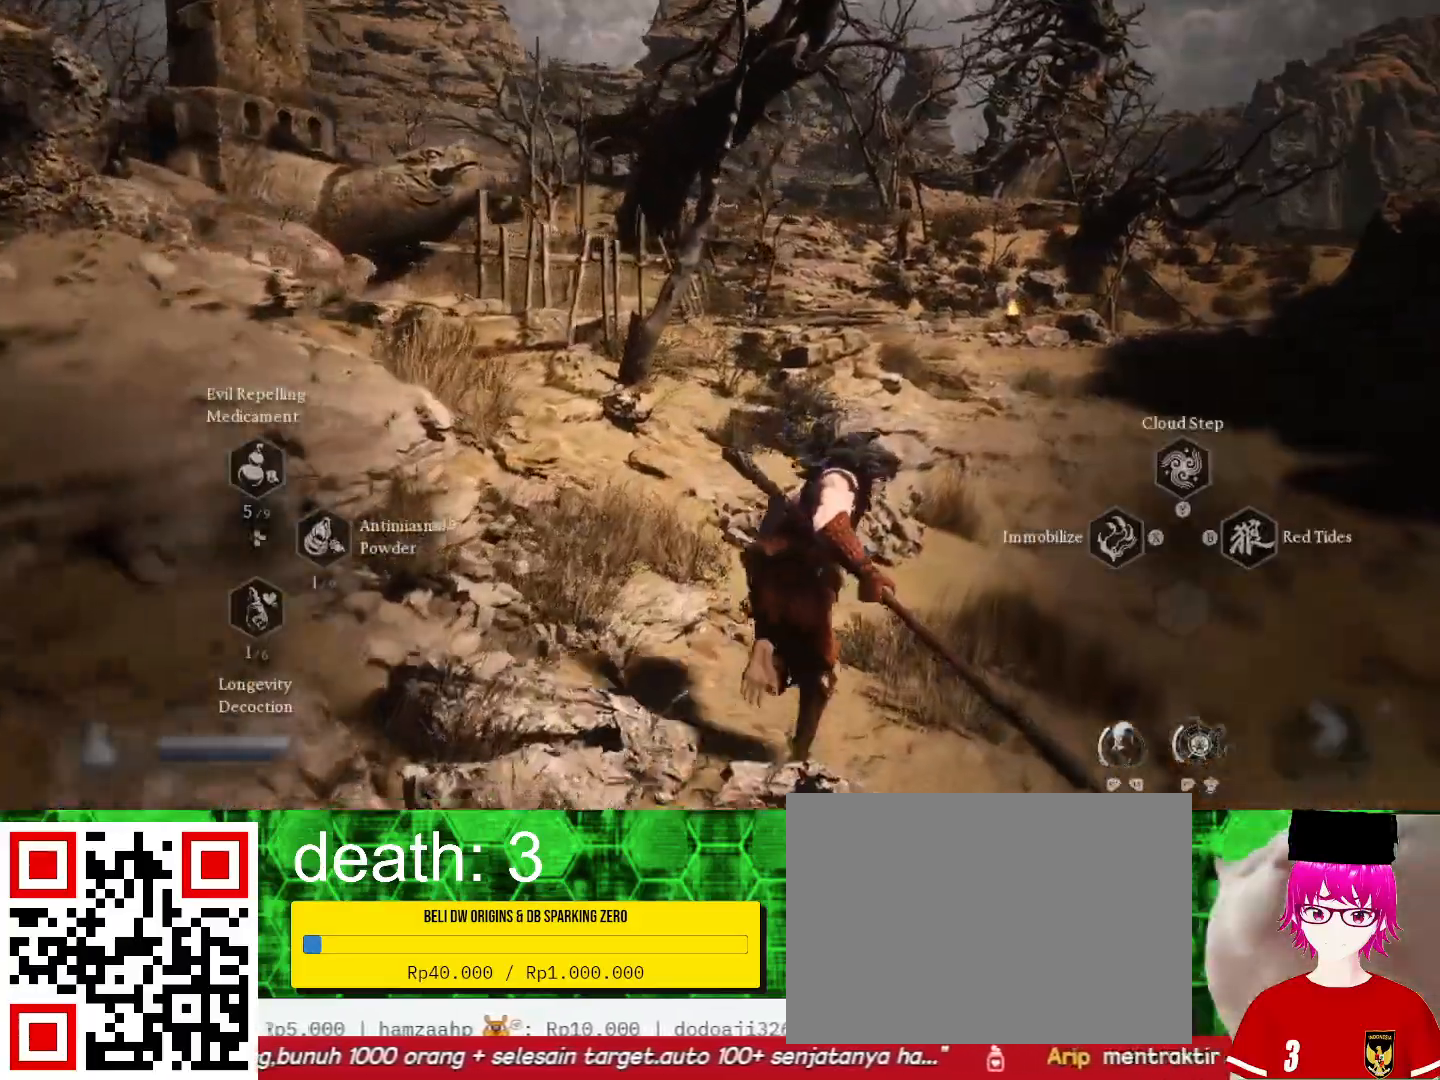
{"buttons": ["R2"], "left_stick": "up", "right_stick": "center", "events": [[167, "TRIANGLE", "down"], [267, "TRIANGLE", "up"]]}
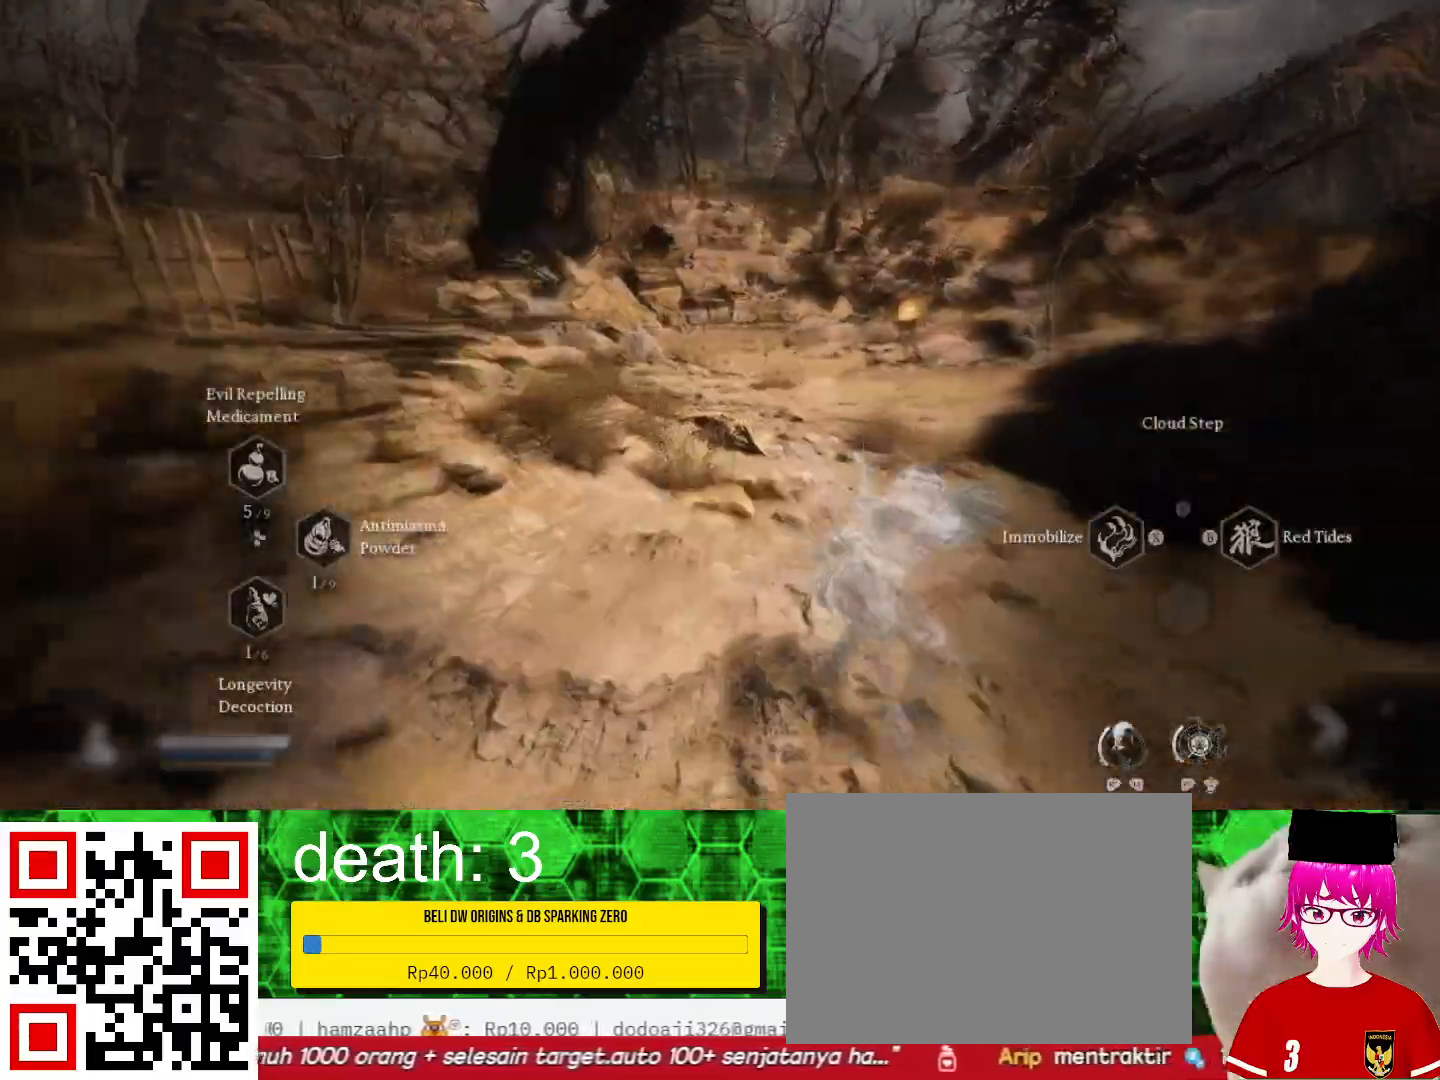
{"buttons": [], "left_stick": "up", "right_stick": "center", "events": [[100, "R2", "up"]]}
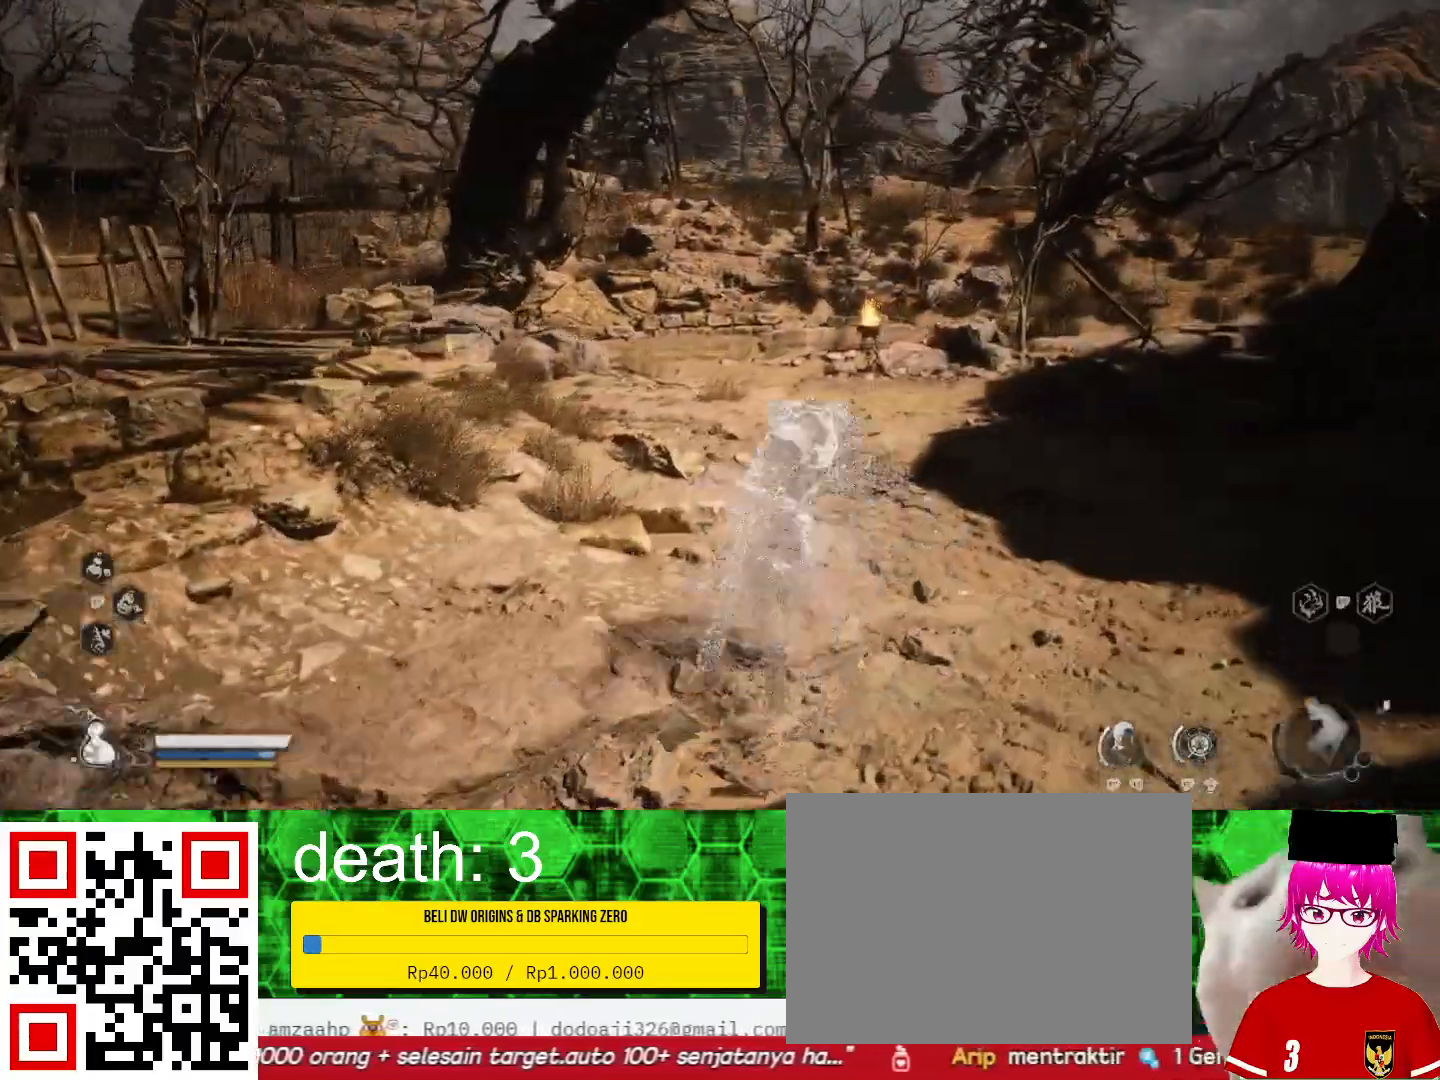
{"buttons": [], "left_stick": "up", "right_stick": "center", "events": []}
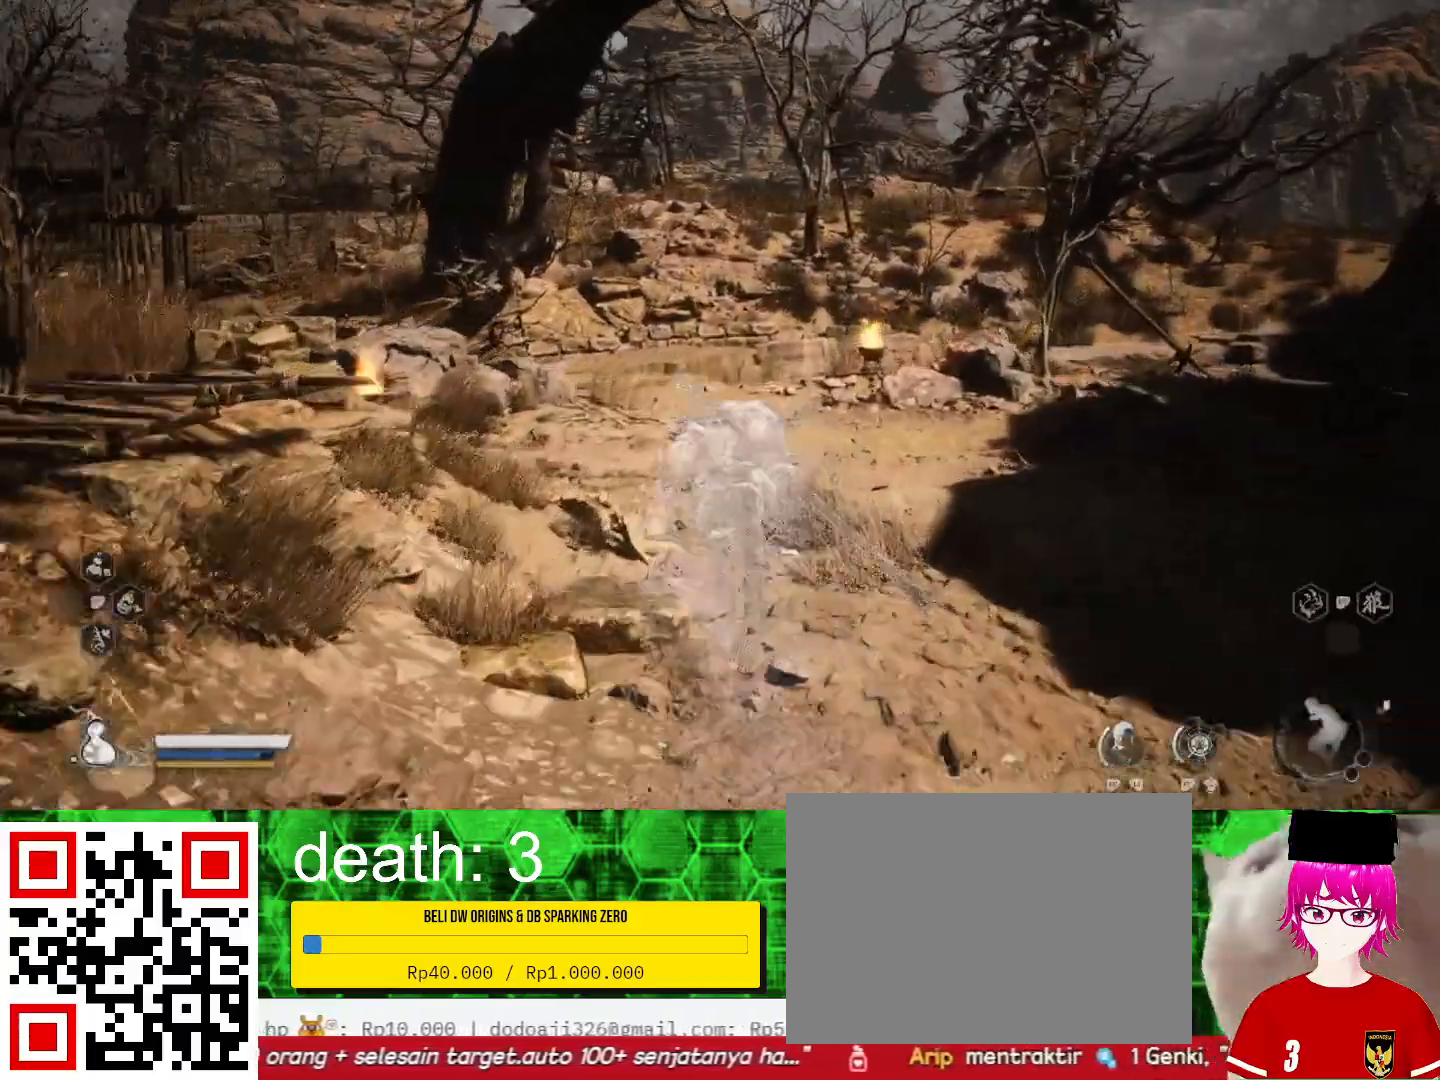
{"buttons": [], "left_stick": "up", "right_stick": "left", "events": [[433, "right_stick", "left"]]}
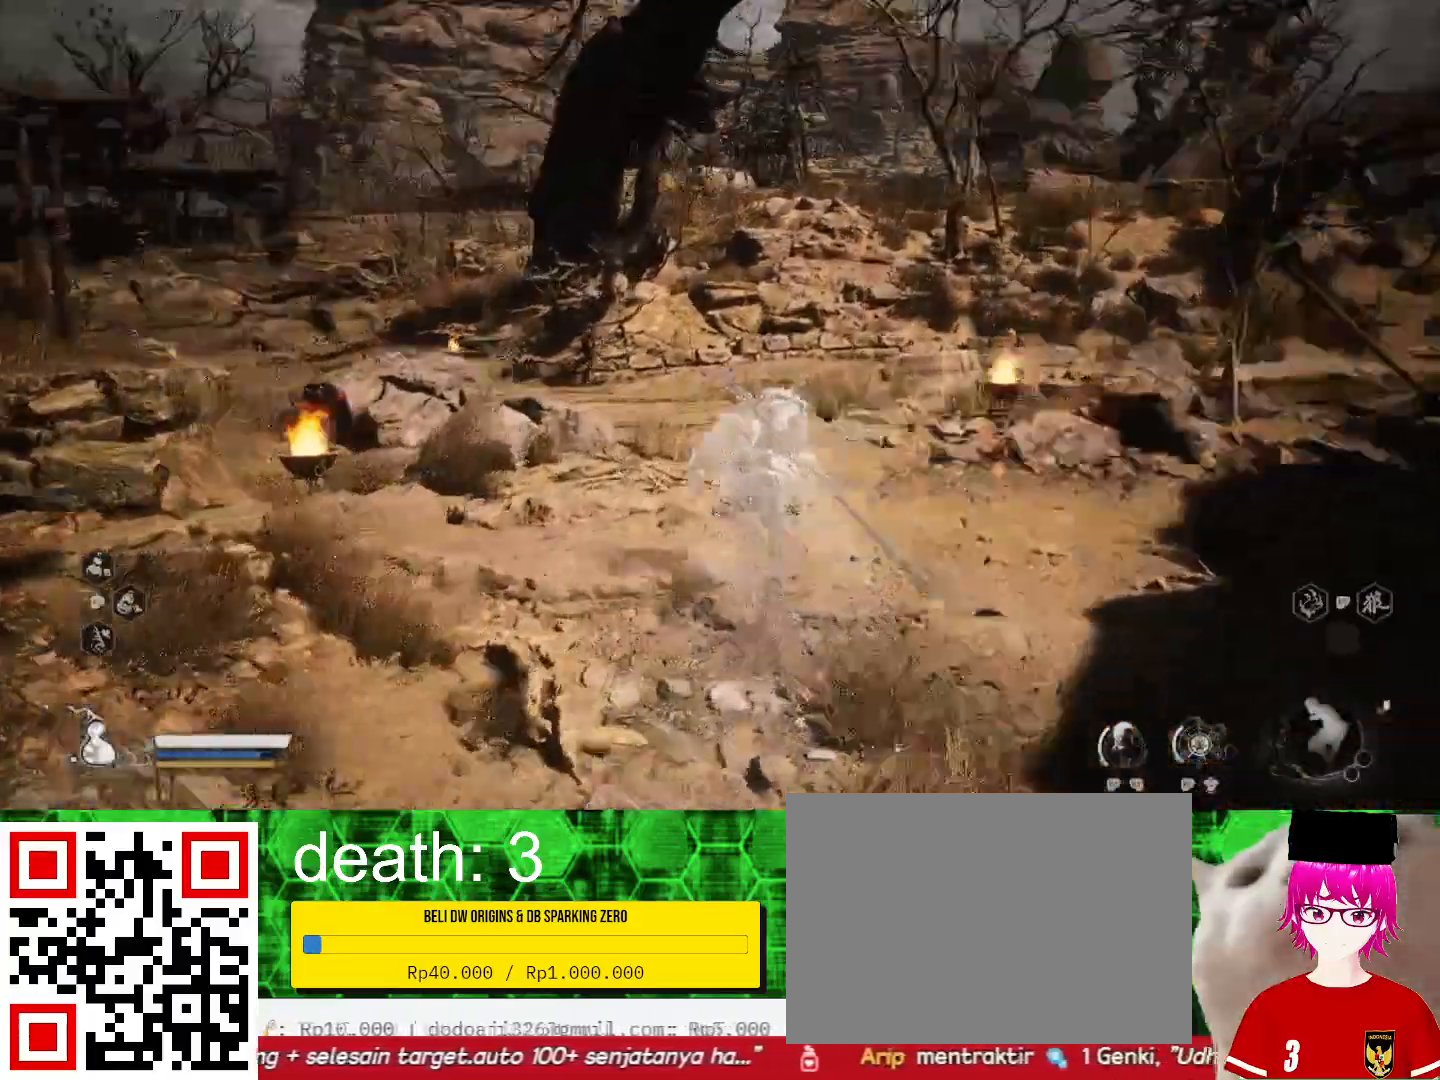
{"buttons": [], "left_stick": "up", "right_stick": "center", "events": [[100, "right_stick", "center"]]}
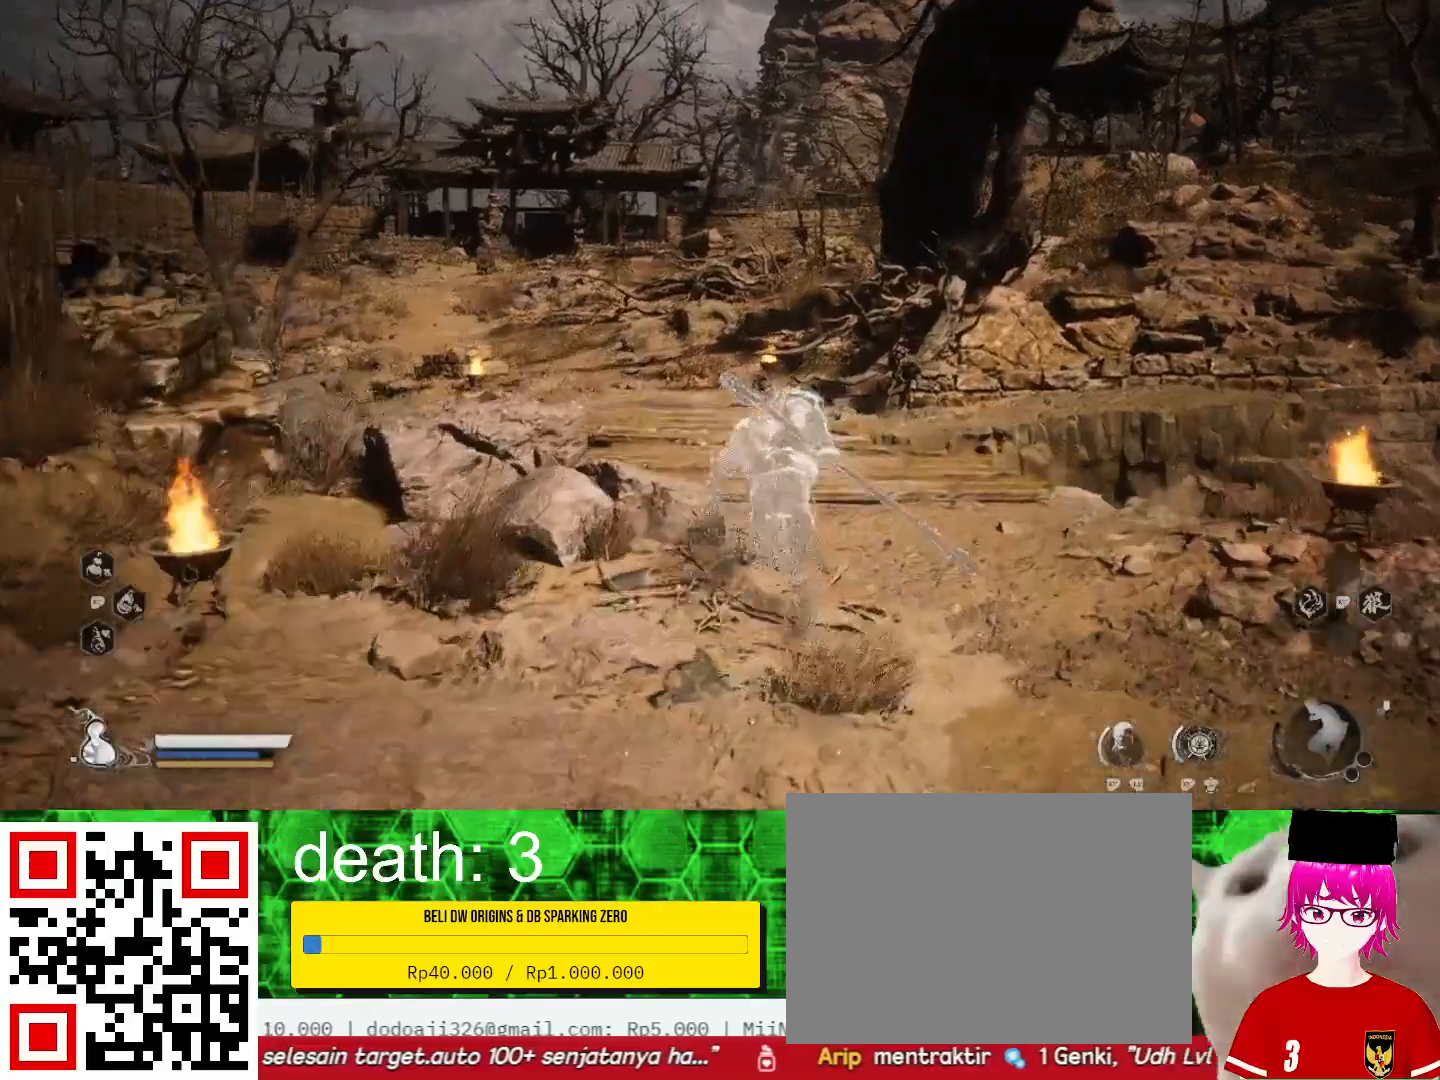
{"buttons": [], "left_stick": "up", "right_stick": "center", "events": []}
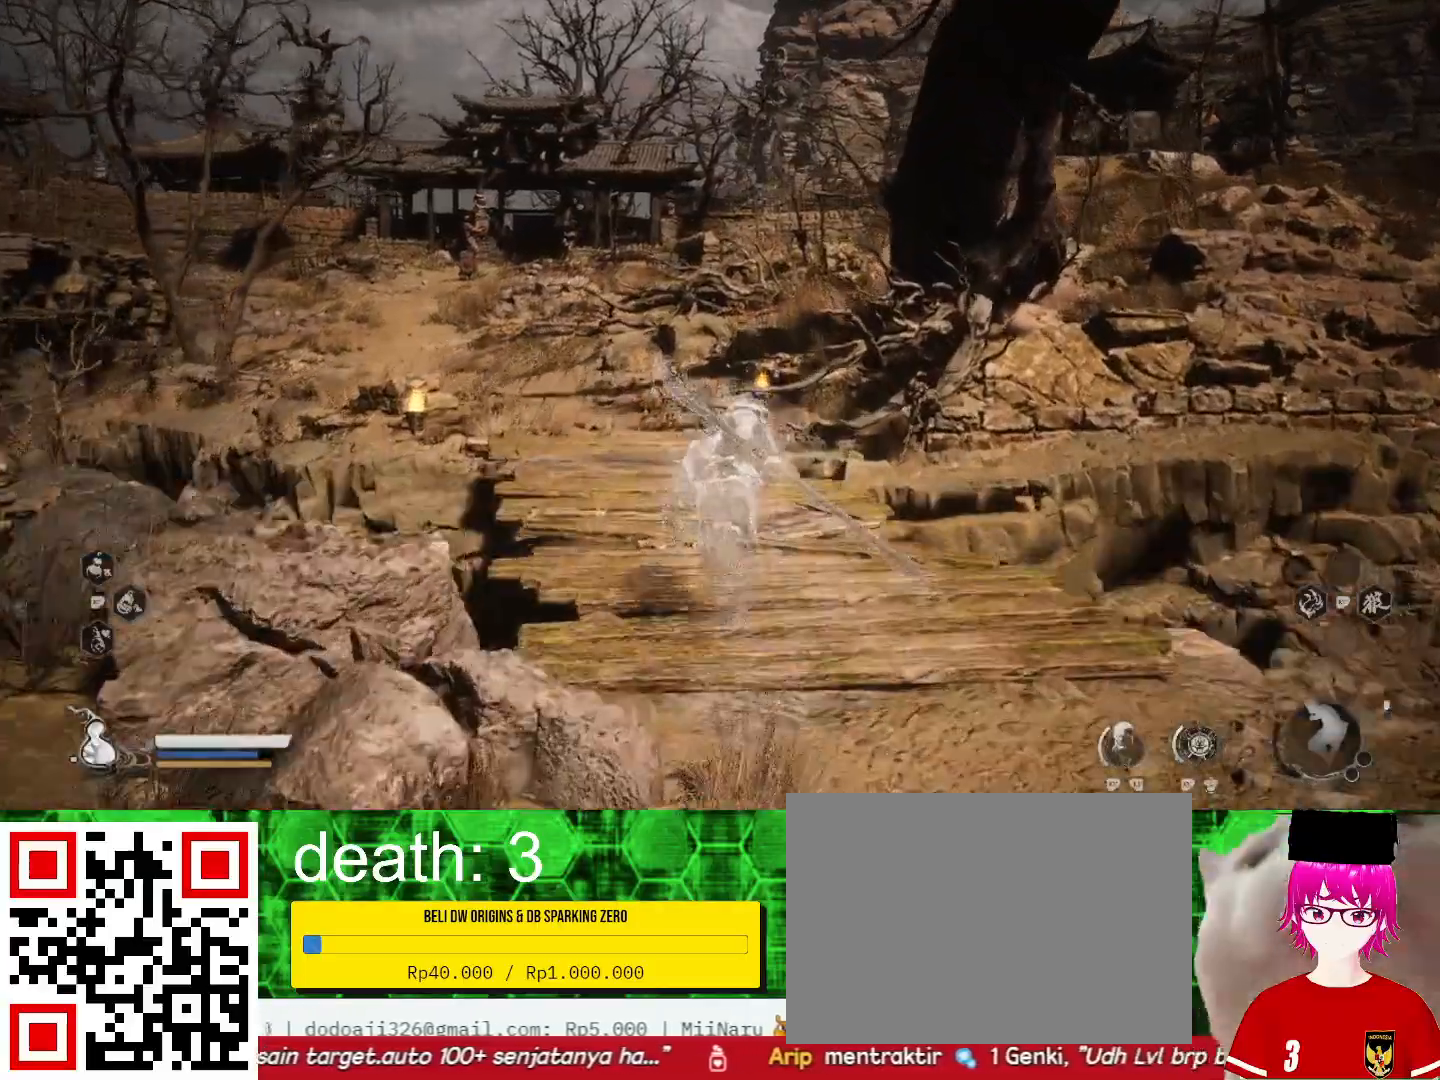
{"buttons": [], "left_stick": "up", "right_stick": "center", "events": [[233, "right_stick", "left"], [367, "right_stick", "center"]]}
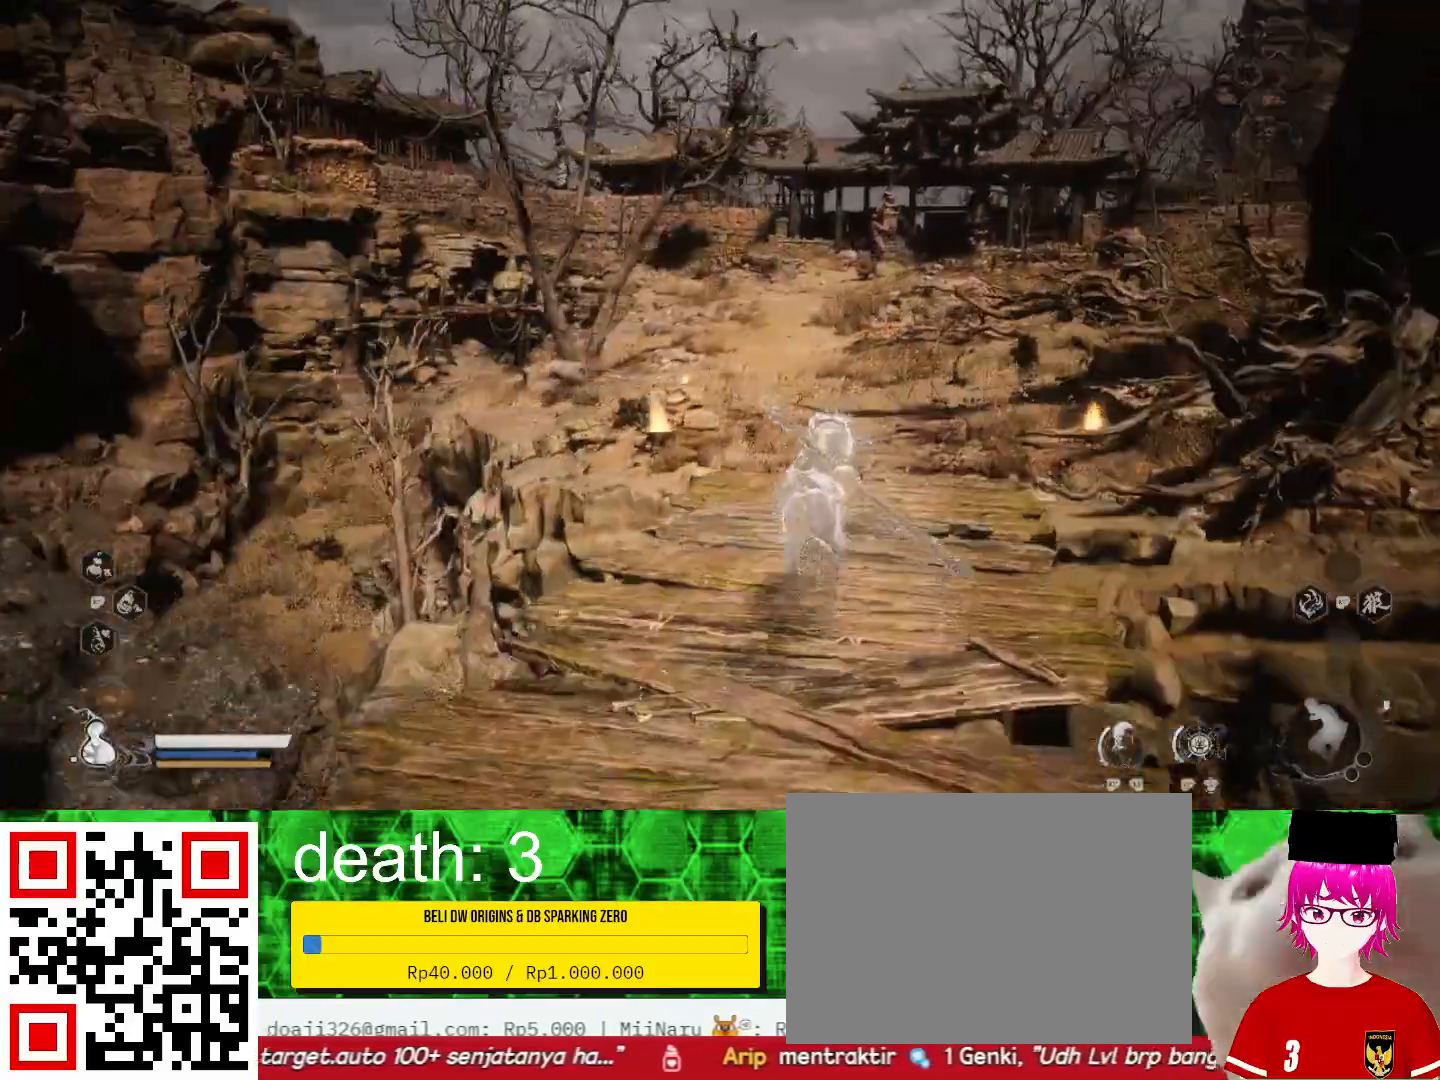
{"buttons": [], "left_stick": "up", "right_stick": "center", "events": []}
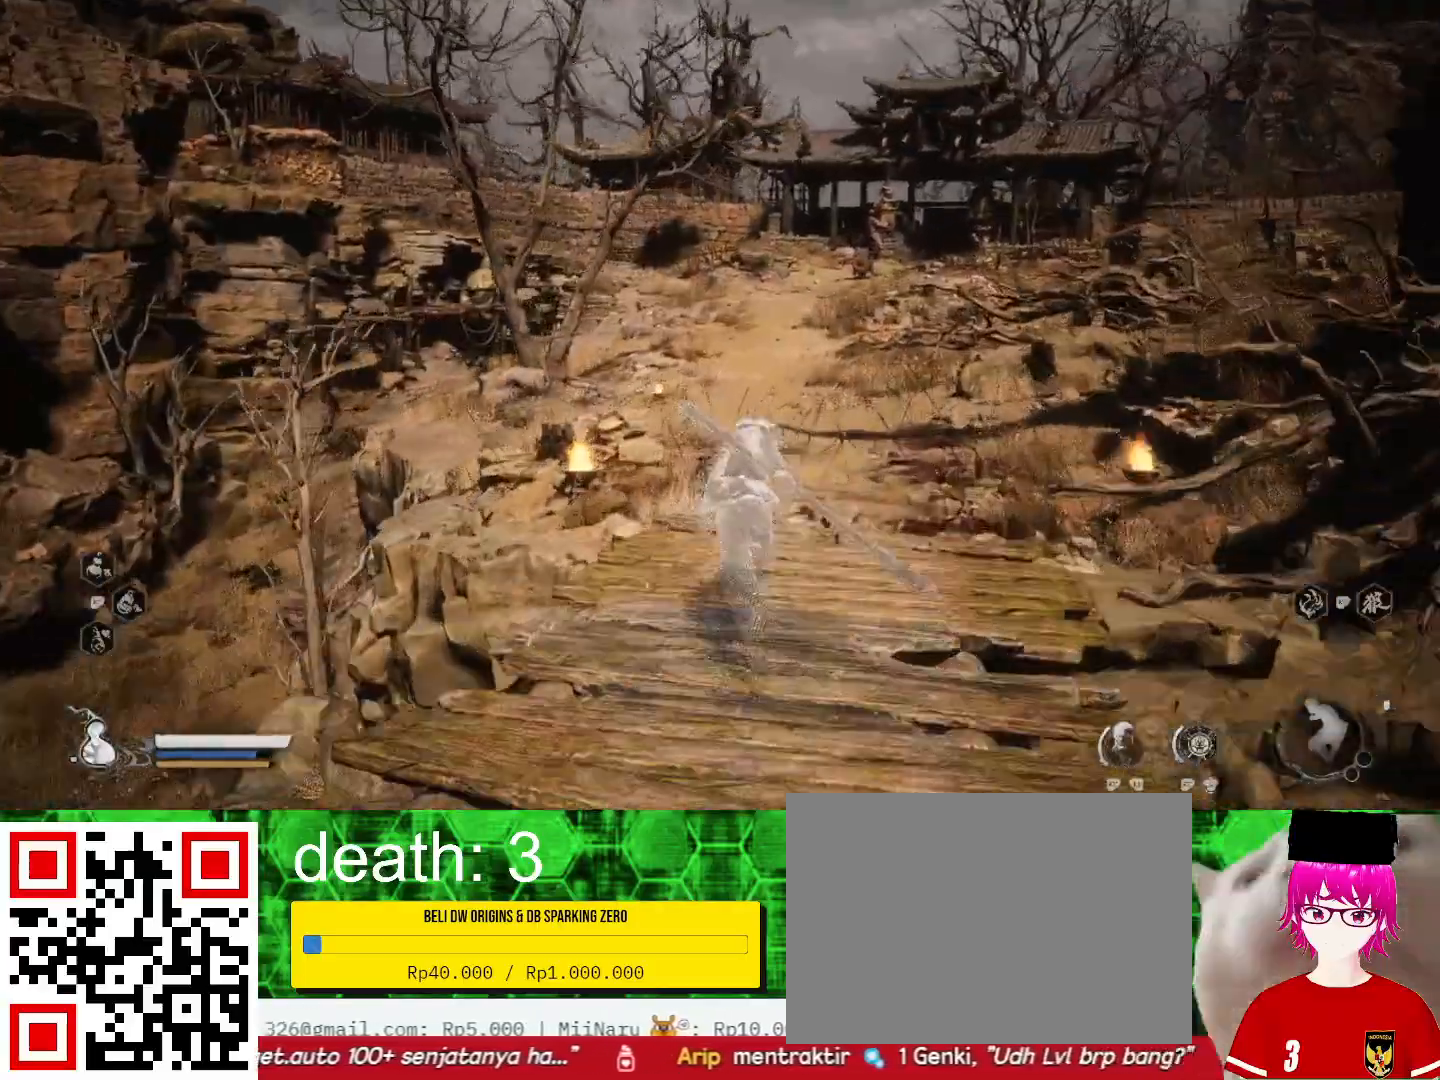
{"buttons": [], "left_stick": "up", "right_stick": "center", "events": []}
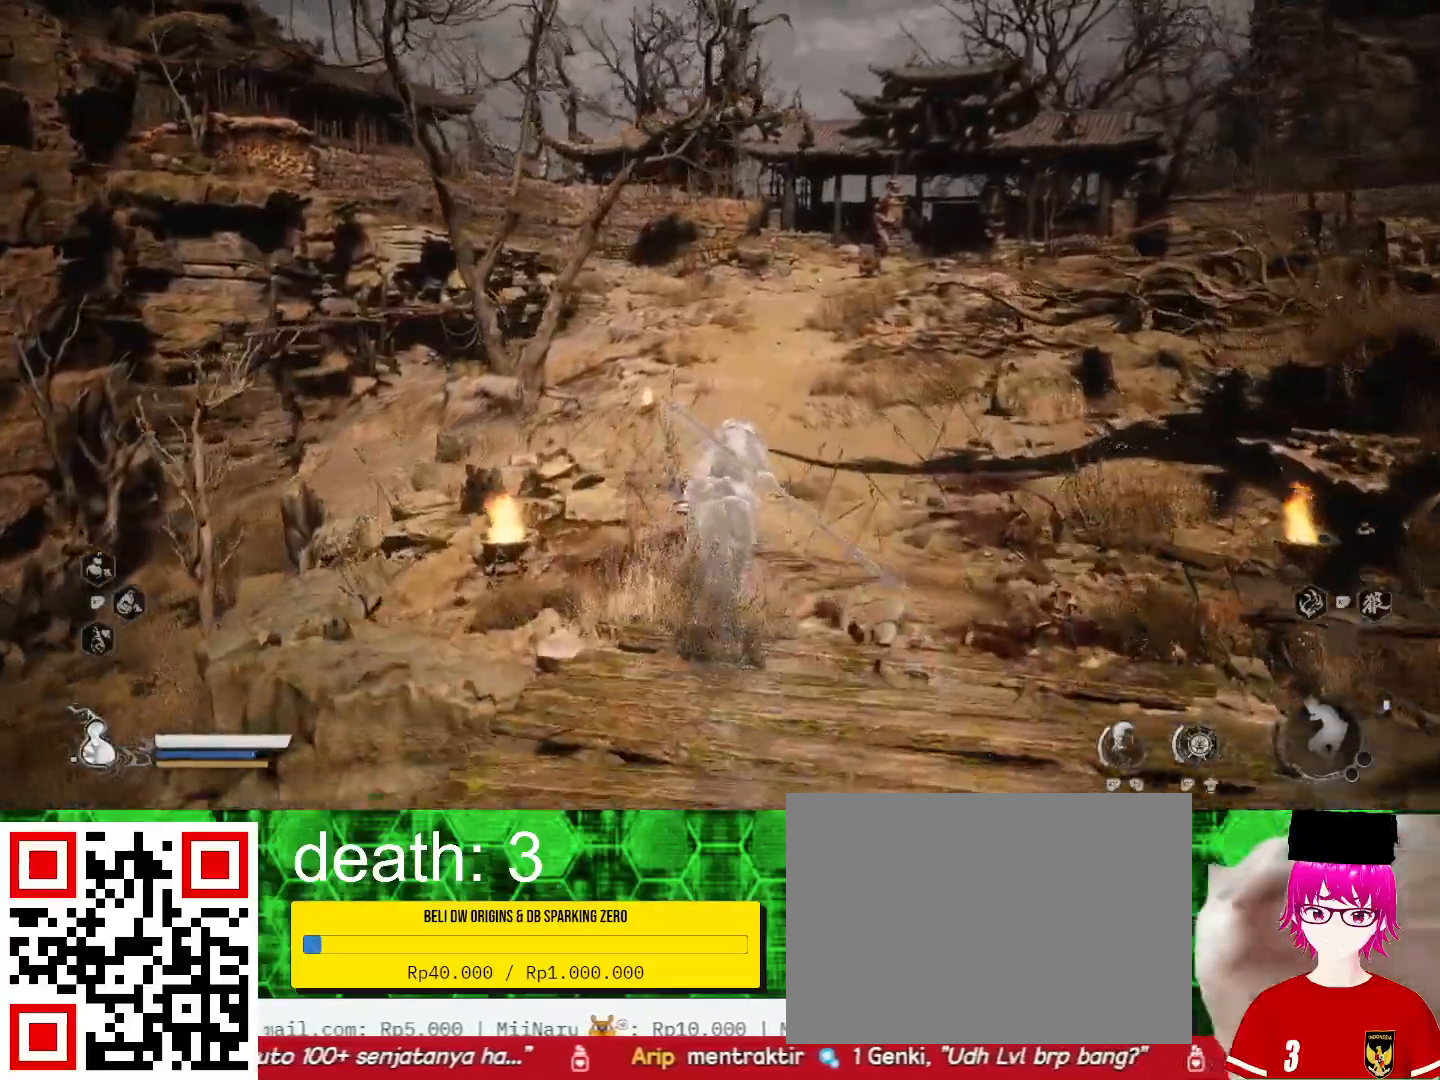
{"buttons": [], "left_stick": "up", "right_stick": "center", "events": []}
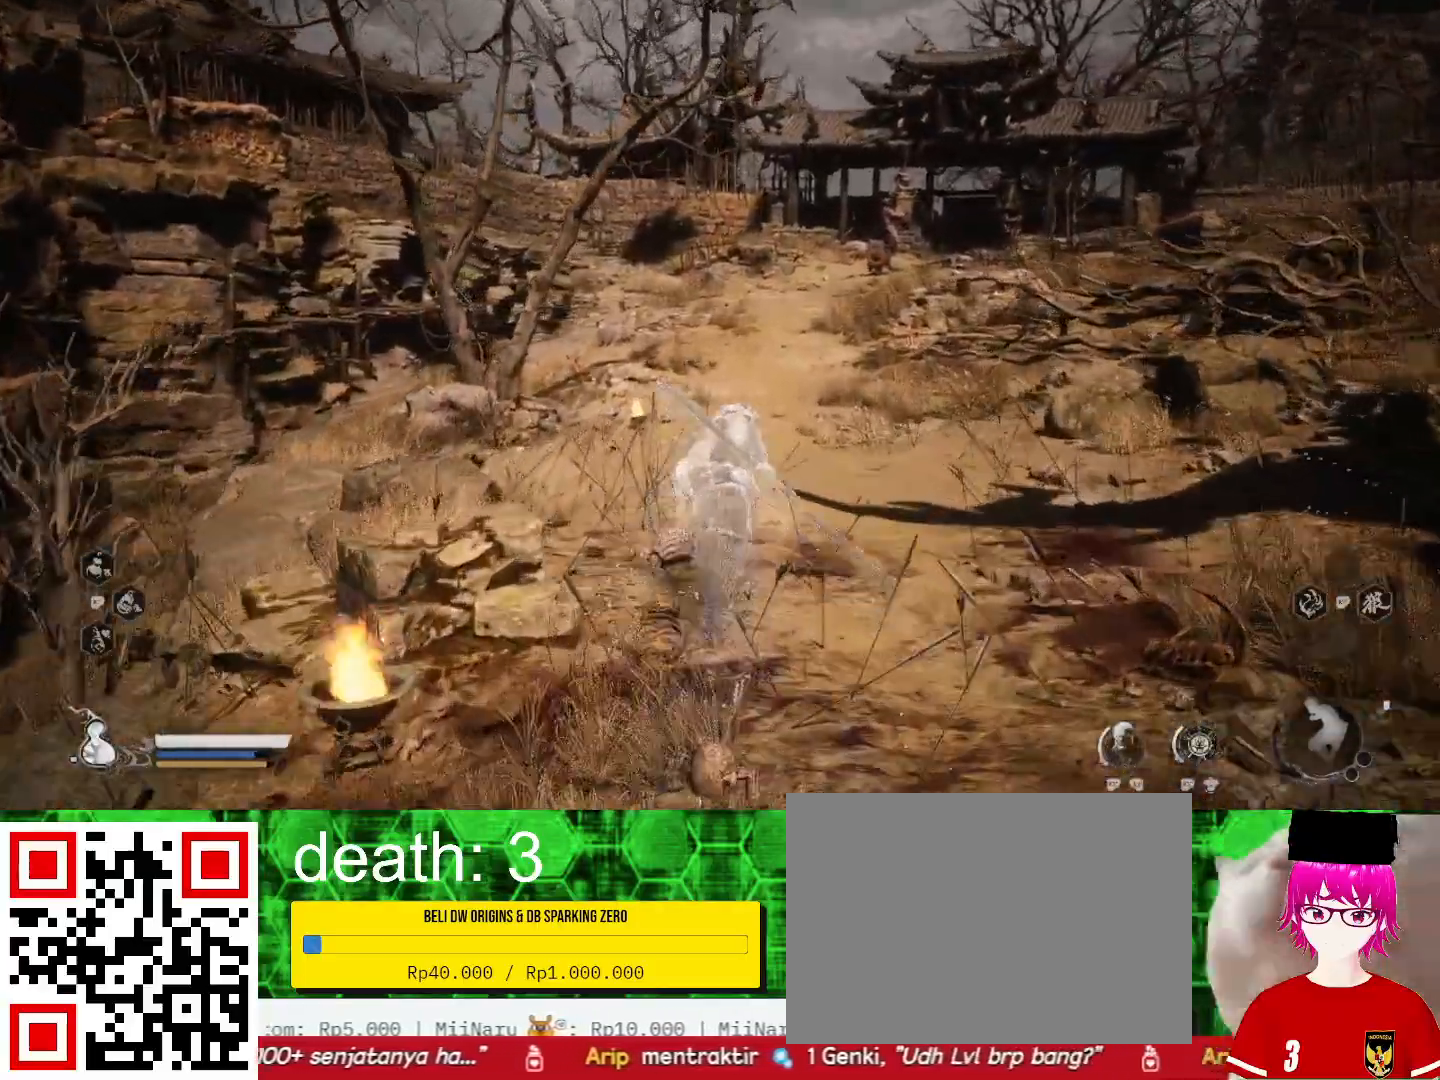
{"buttons": [], "left_stick": "up", "right_stick": "center", "events": []}
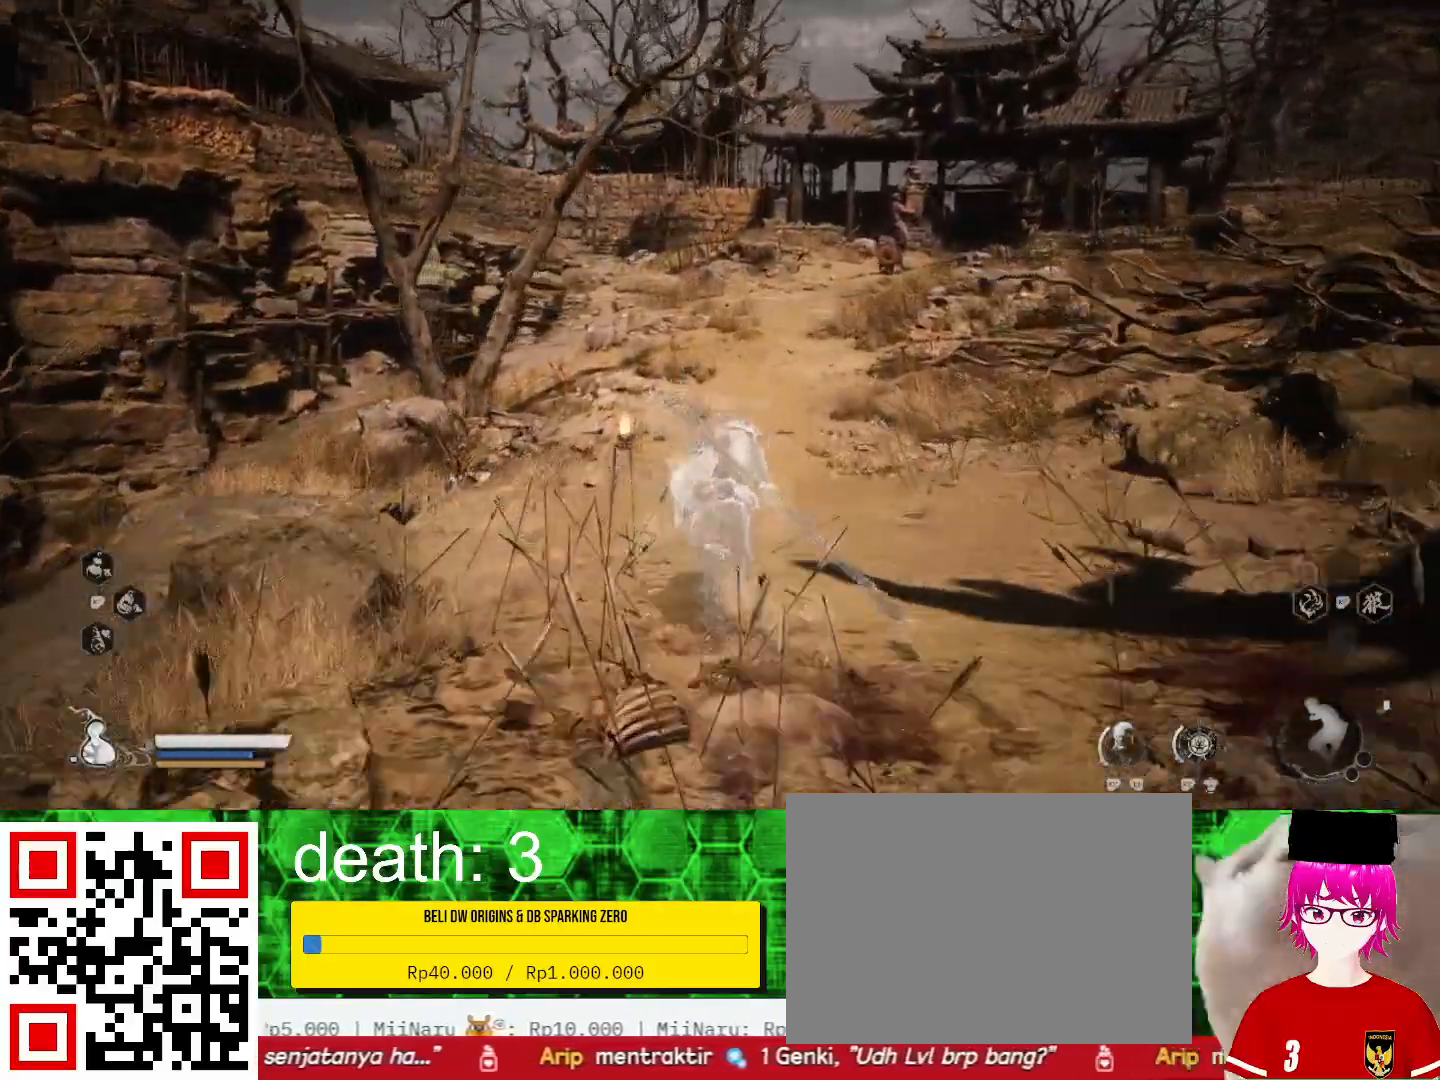
{"buttons": [], "left_stick": "up", "right_stick": "center", "events": []}
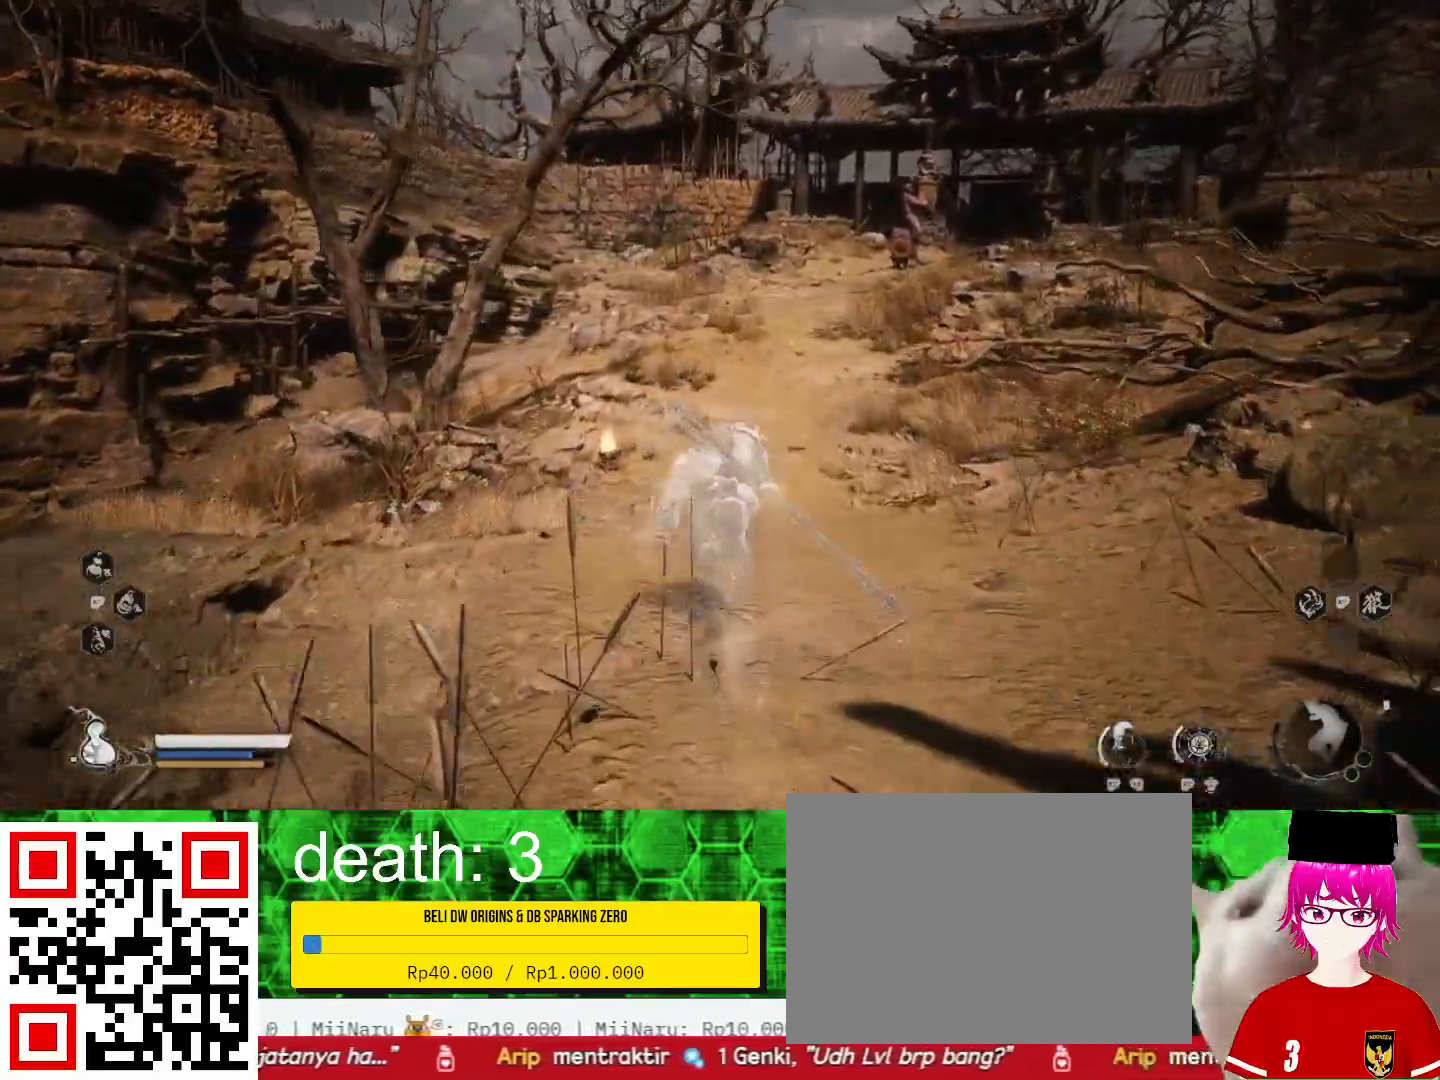
{"buttons": [], "left_stick": "up", "right_stick": "center", "events": []}
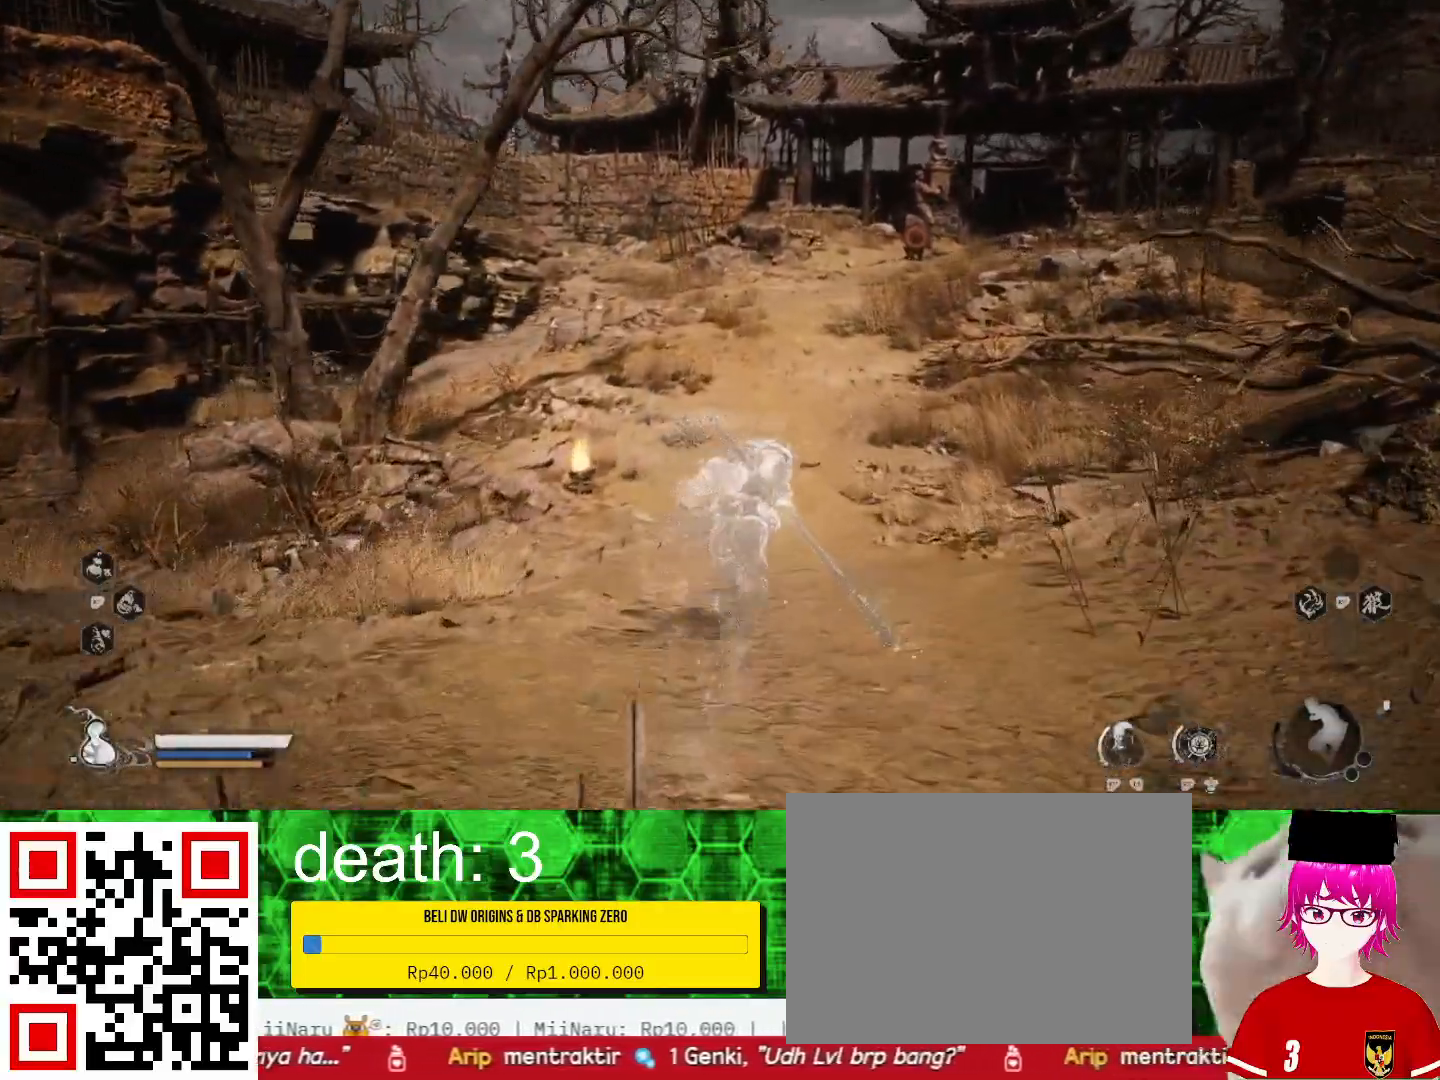
{"buttons": [], "left_stick": "up", "right_stick": "left", "events": [[300, "right_stick", "left"]]}
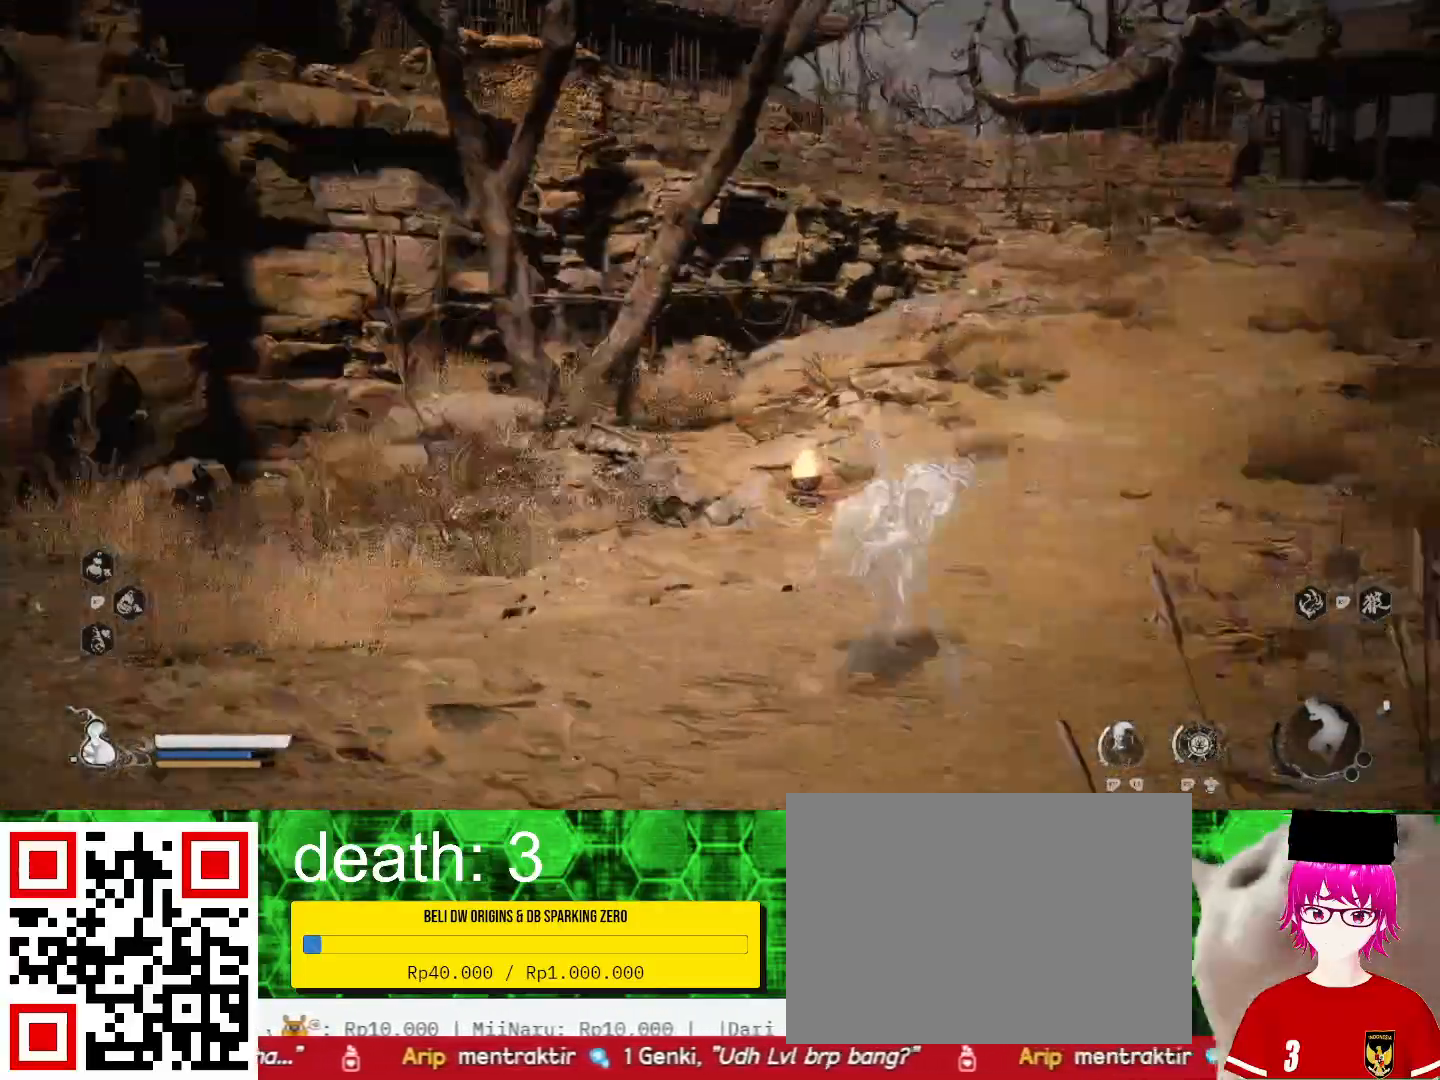
{"buttons": [], "left_stick": "up-right", "right_stick": "center", "events": [[67, "right_stick", "center"], [400, "left_stick", "up-right"]]}
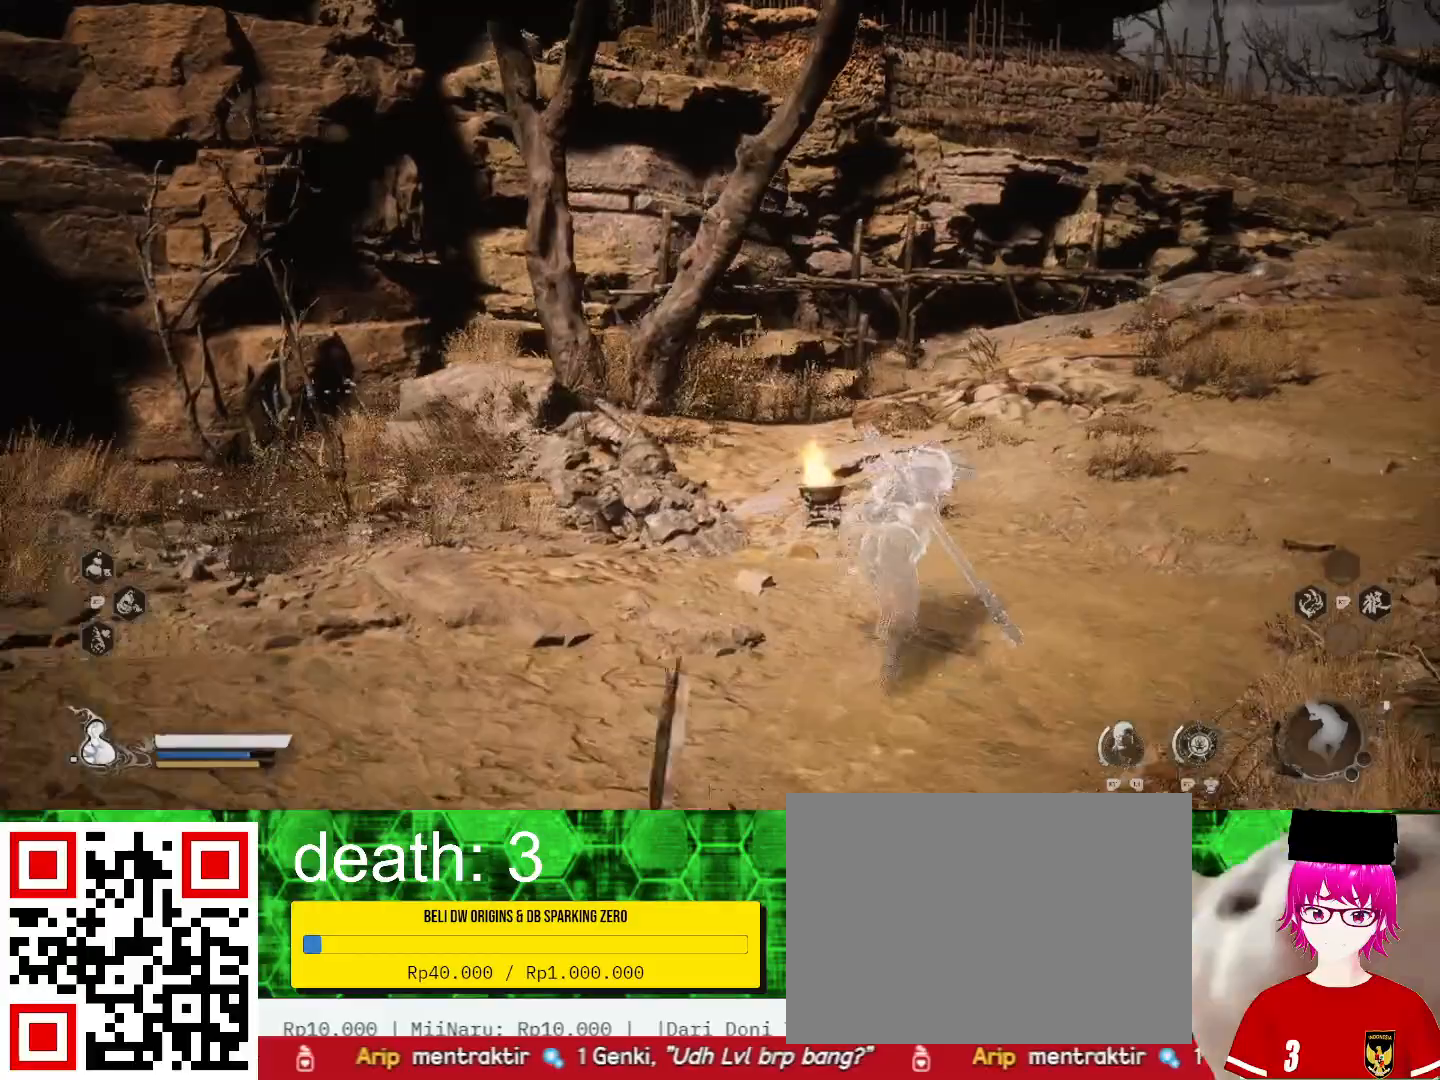
{"buttons": [], "left_stick": "up-right", "right_stick": "center", "events": []}
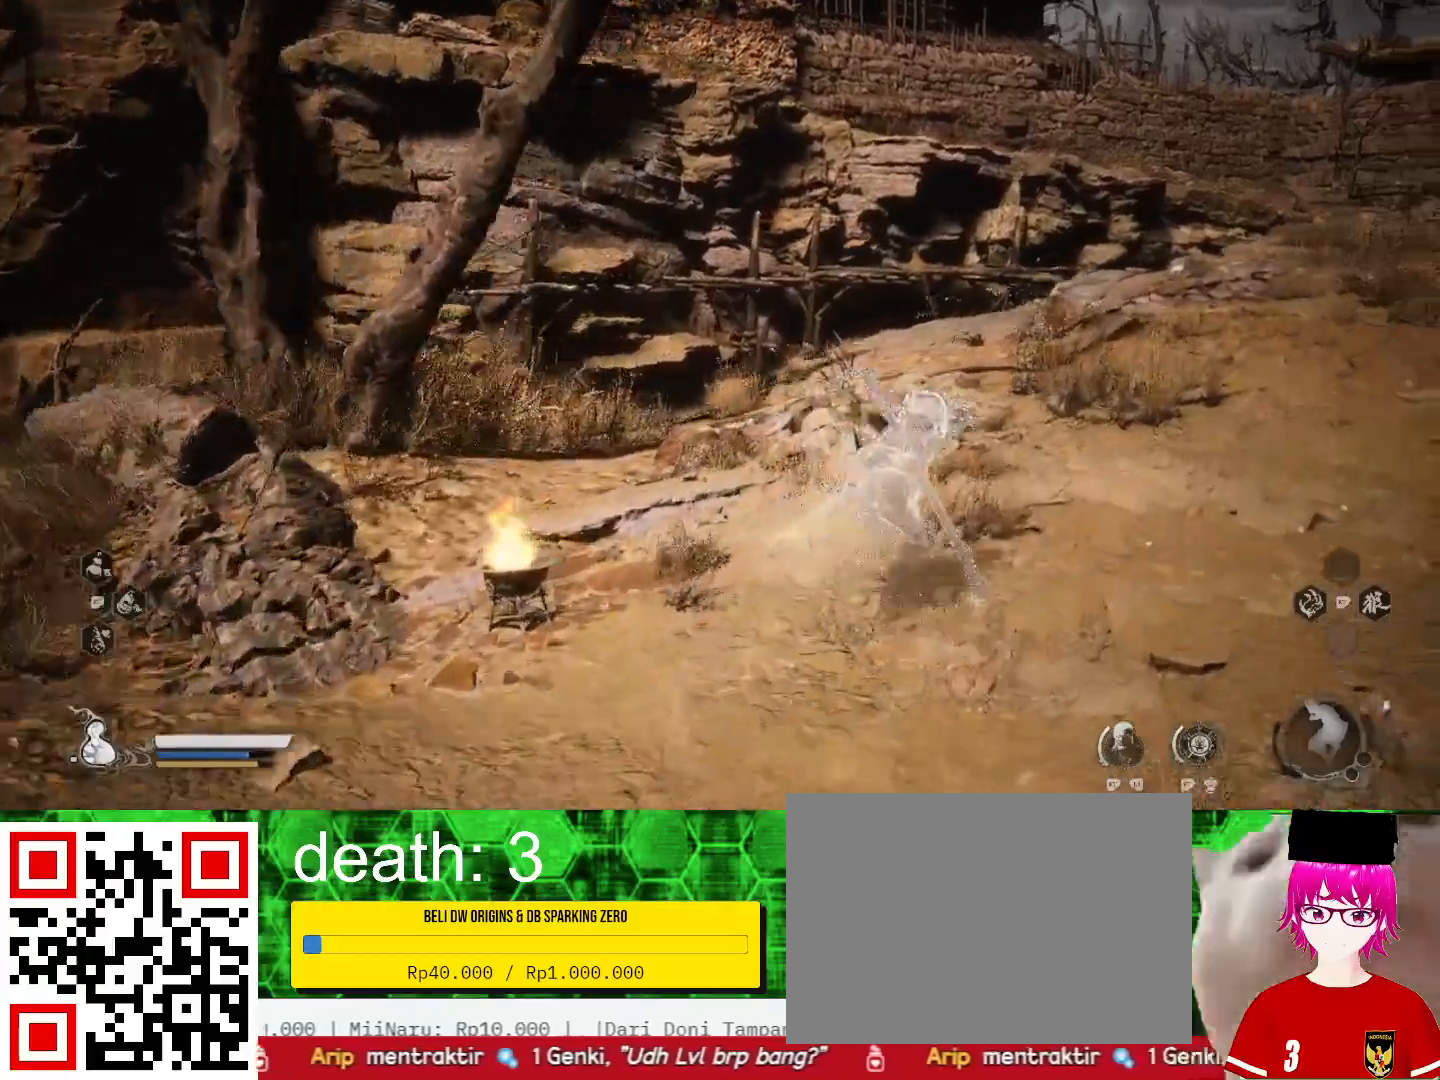
{"buttons": [], "left_stick": "up", "right_stick": "center", "events": [[33, "right_stick", "right"], [133, "left_stick", "up"], [267, "right_stick", "center"]]}
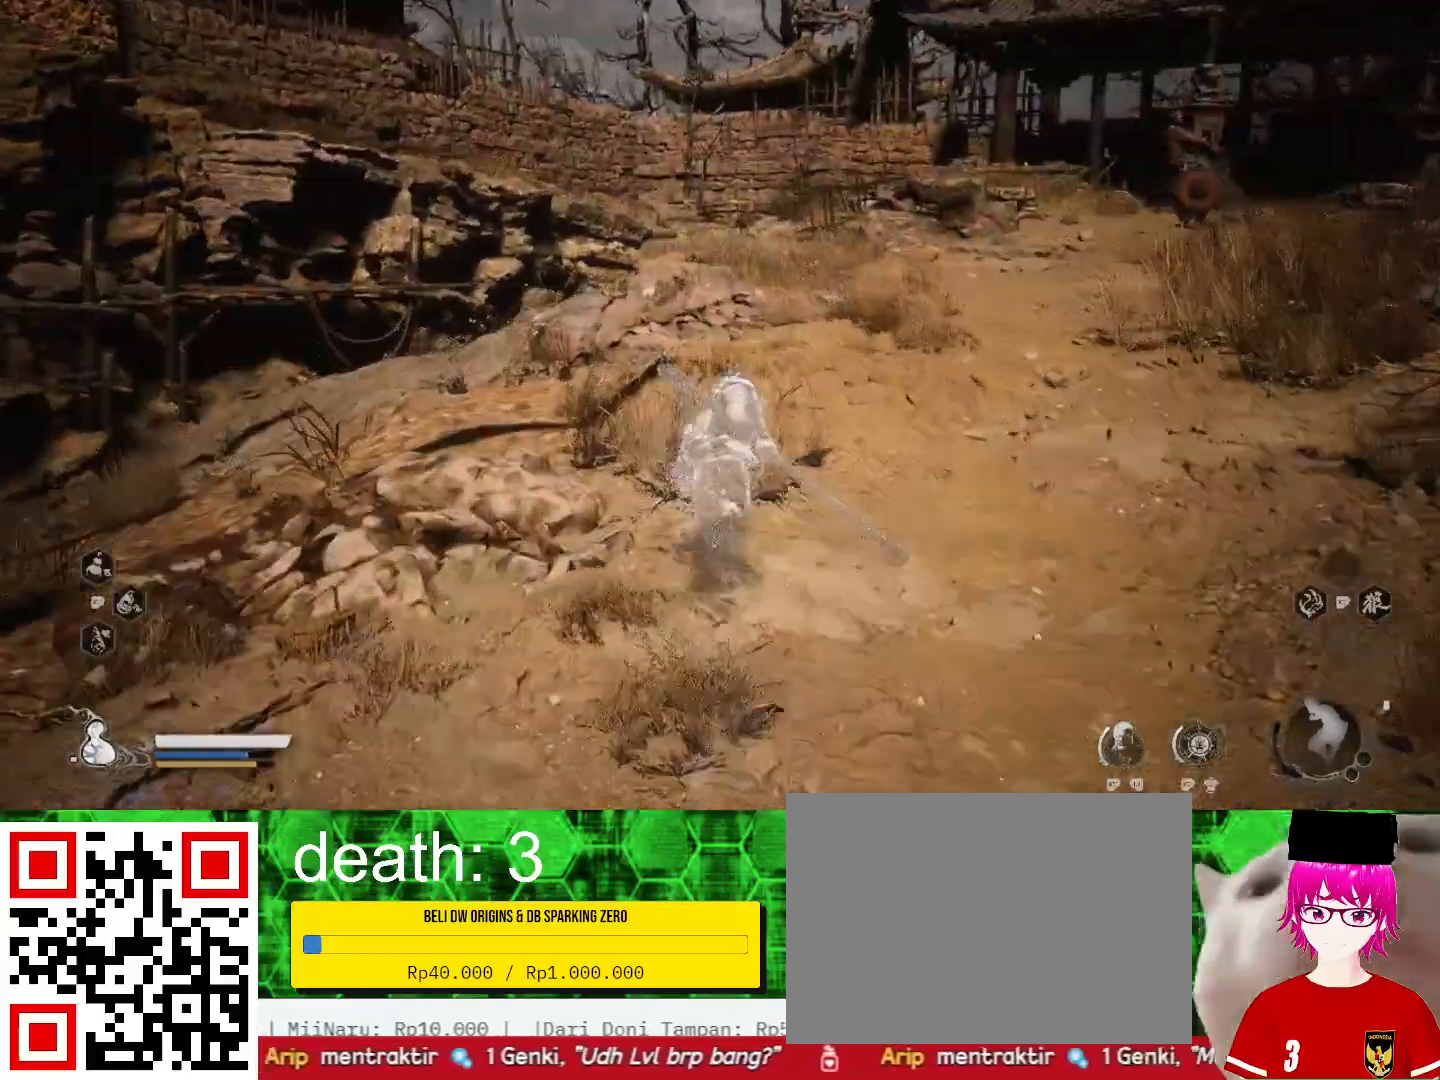
{"buttons": [], "left_stick": "up", "right_stick": "center", "events": []}
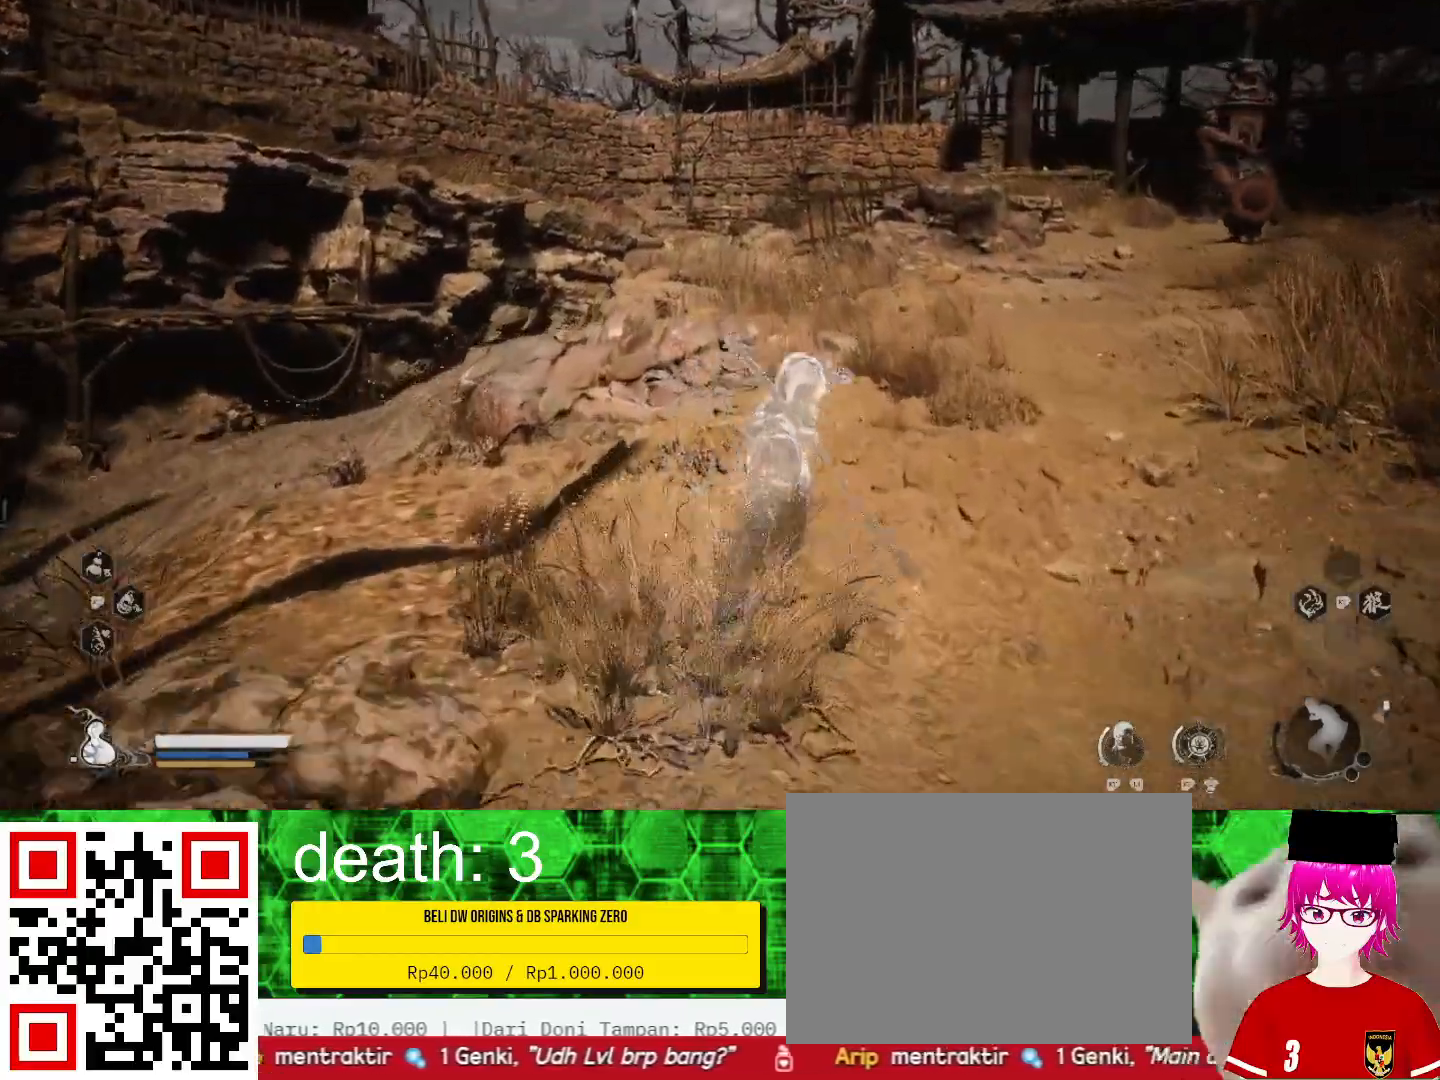
{"buttons": [], "left_stick": "up", "right_stick": "center", "events": []}
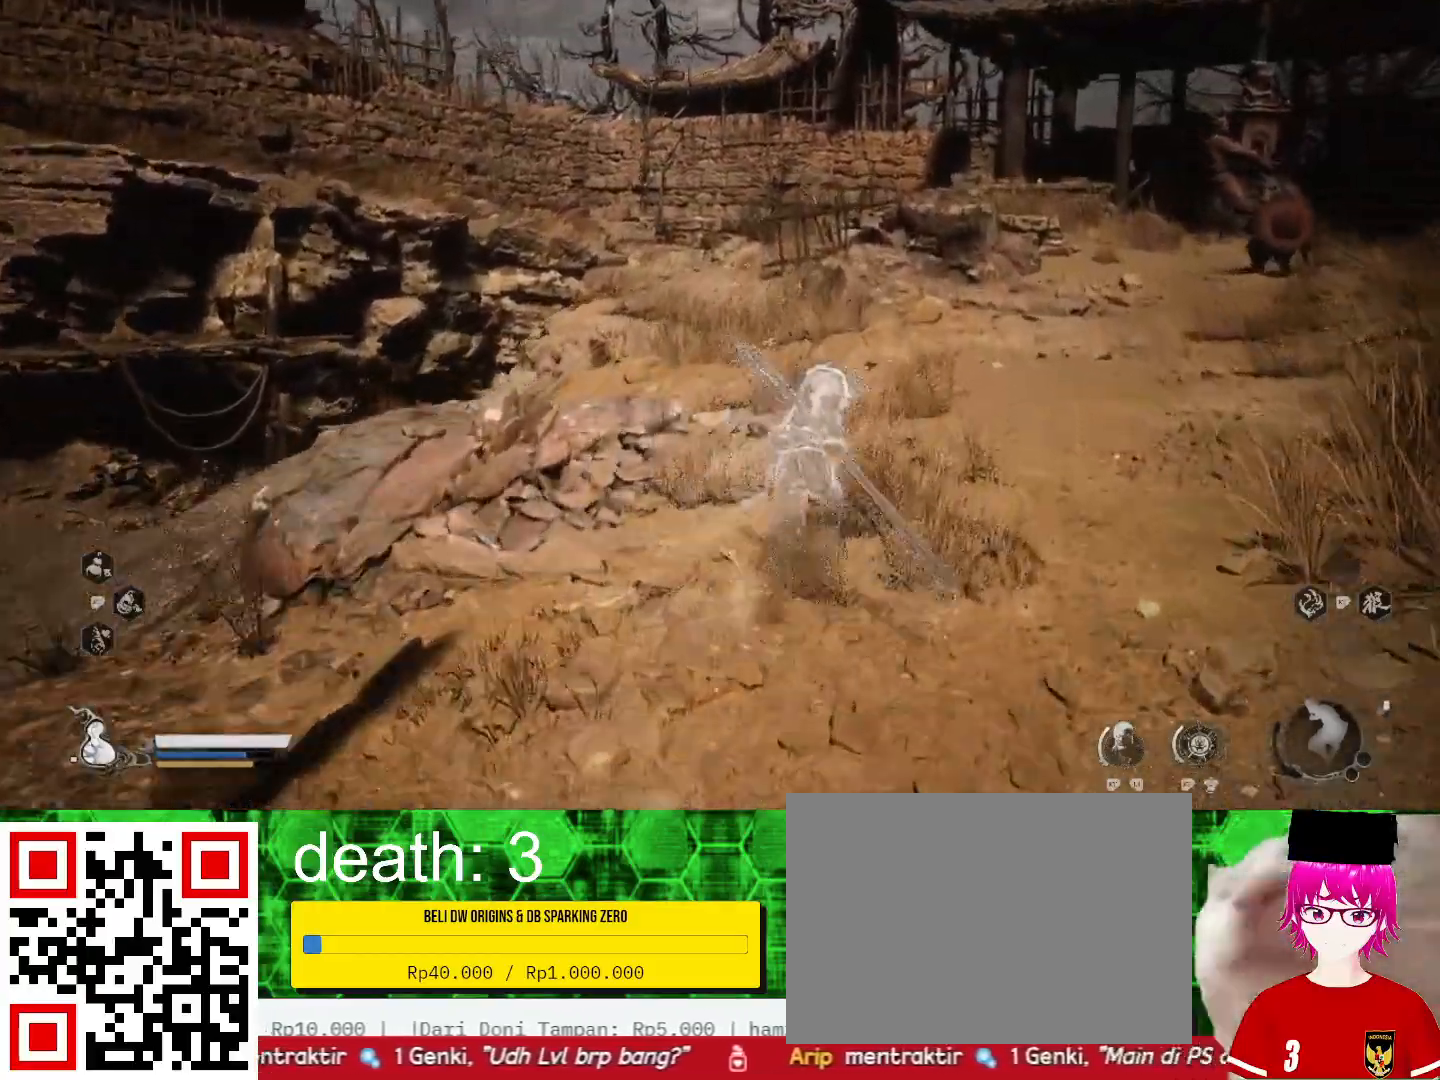
{"buttons": [], "left_stick": "up", "right_stick": "center", "events": []}
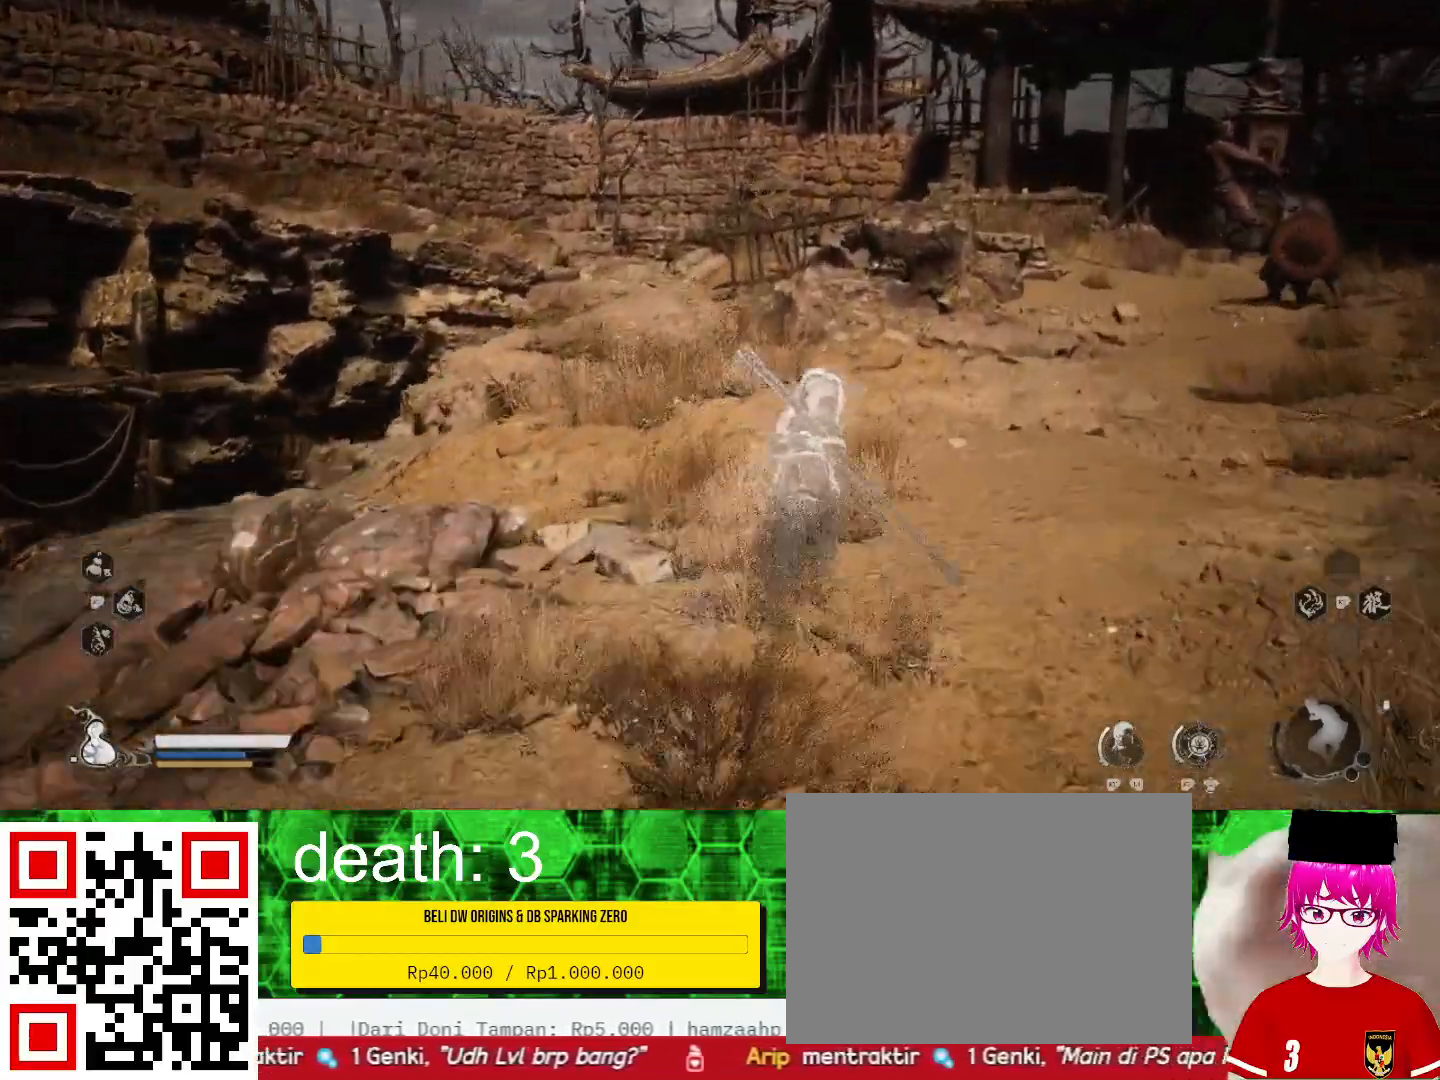
{"buttons": [], "left_stick": "up", "right_stick": "center", "events": [[33, "right_stick", "right"], [233, "right_stick", "center"]]}
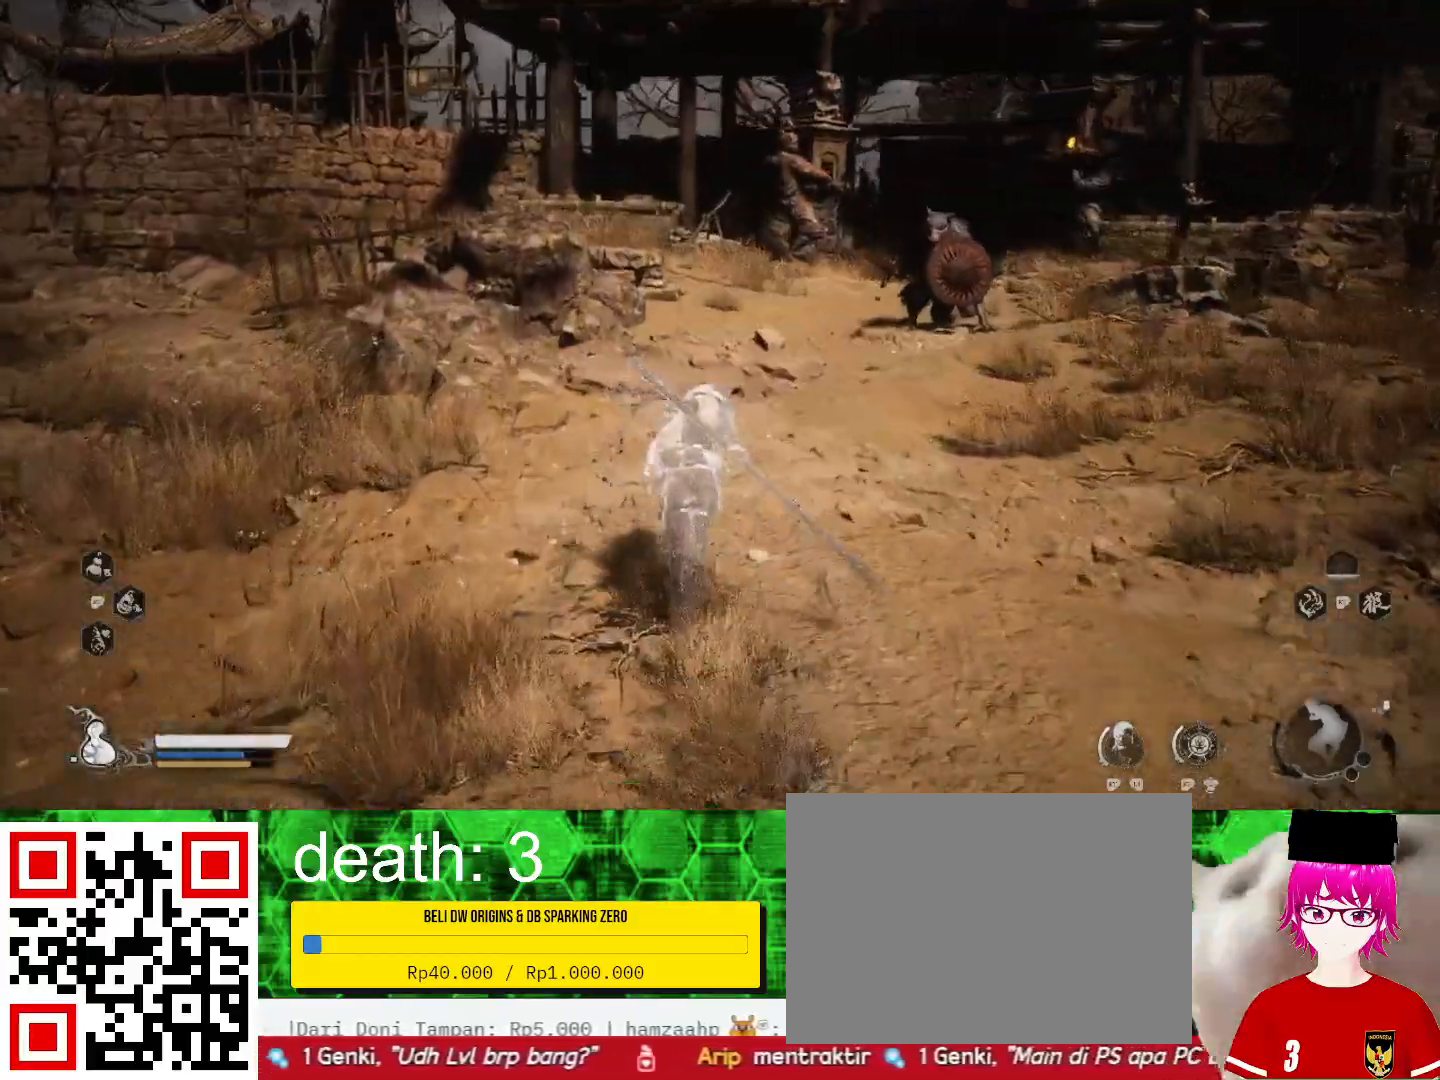
{"buttons": [], "left_stick": "up", "right_stick": "center", "events": []}
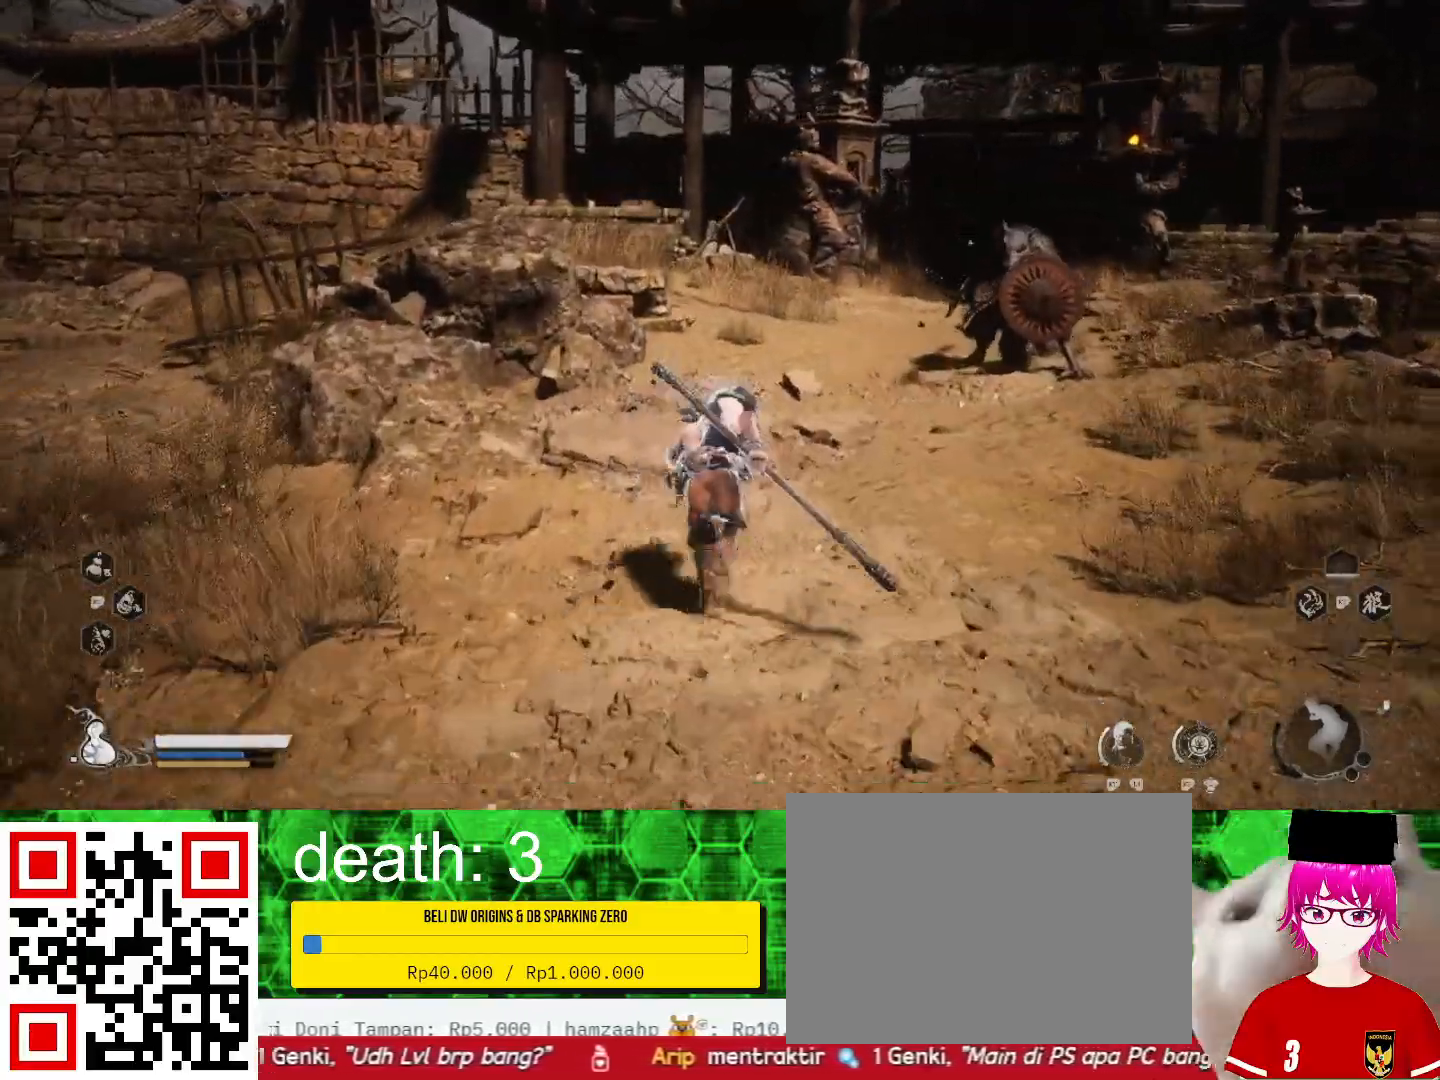
{"buttons": [], "left_stick": "up", "right_stick": "center", "events": []}
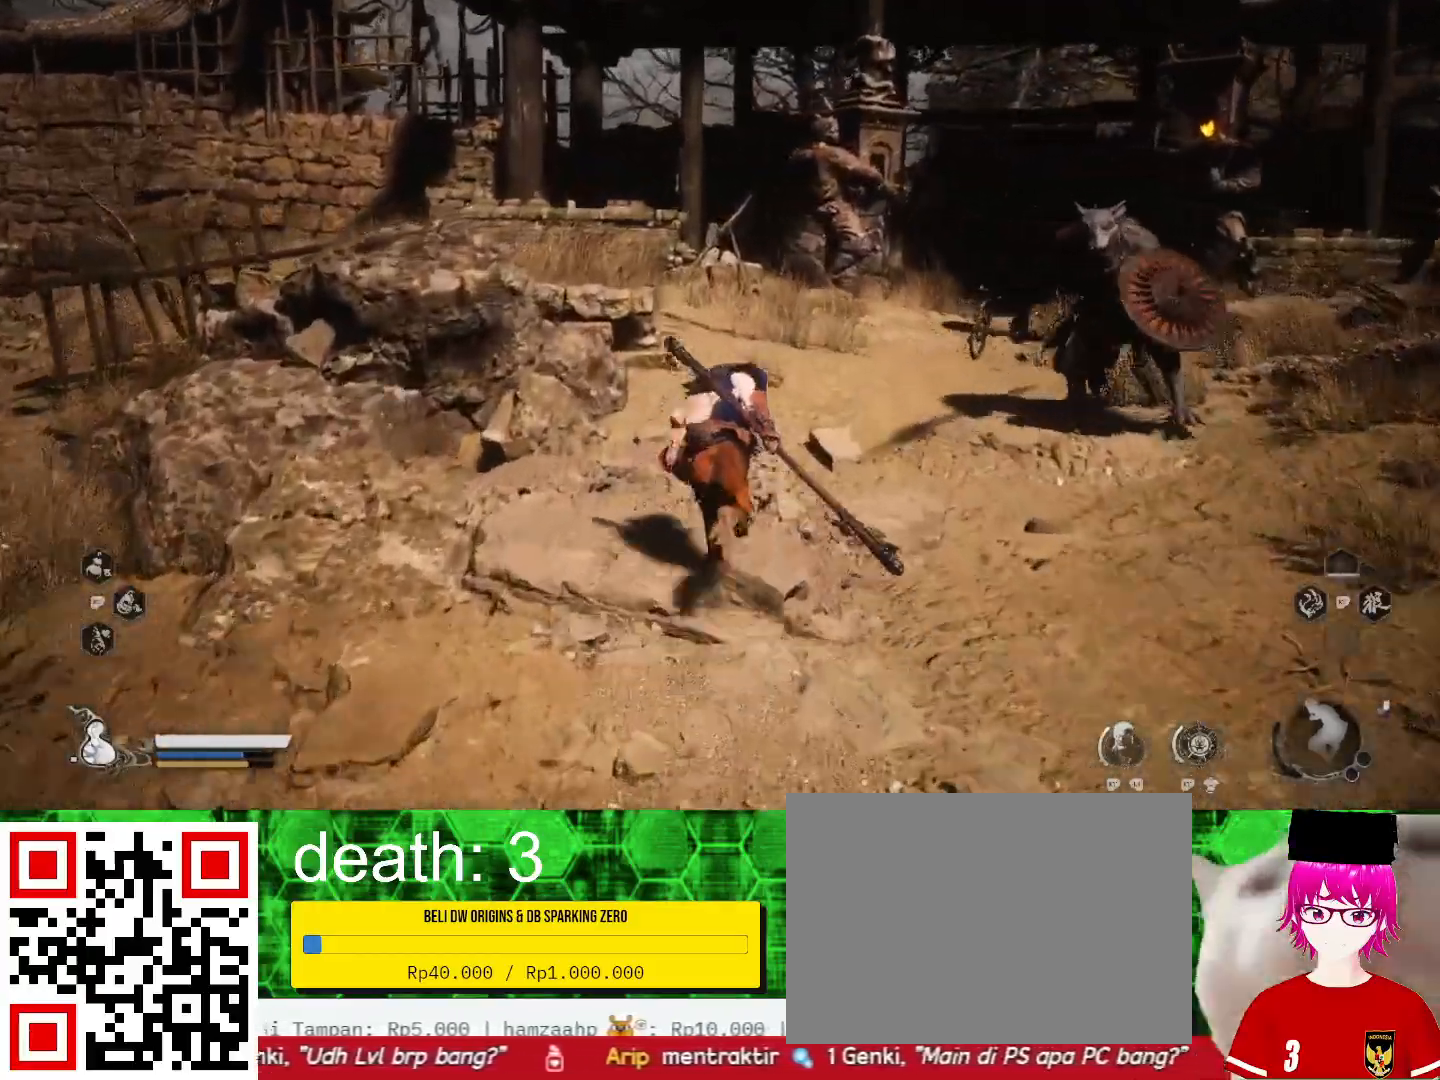
{"buttons": [], "left_stick": "up", "right_stick": "center", "events": []}
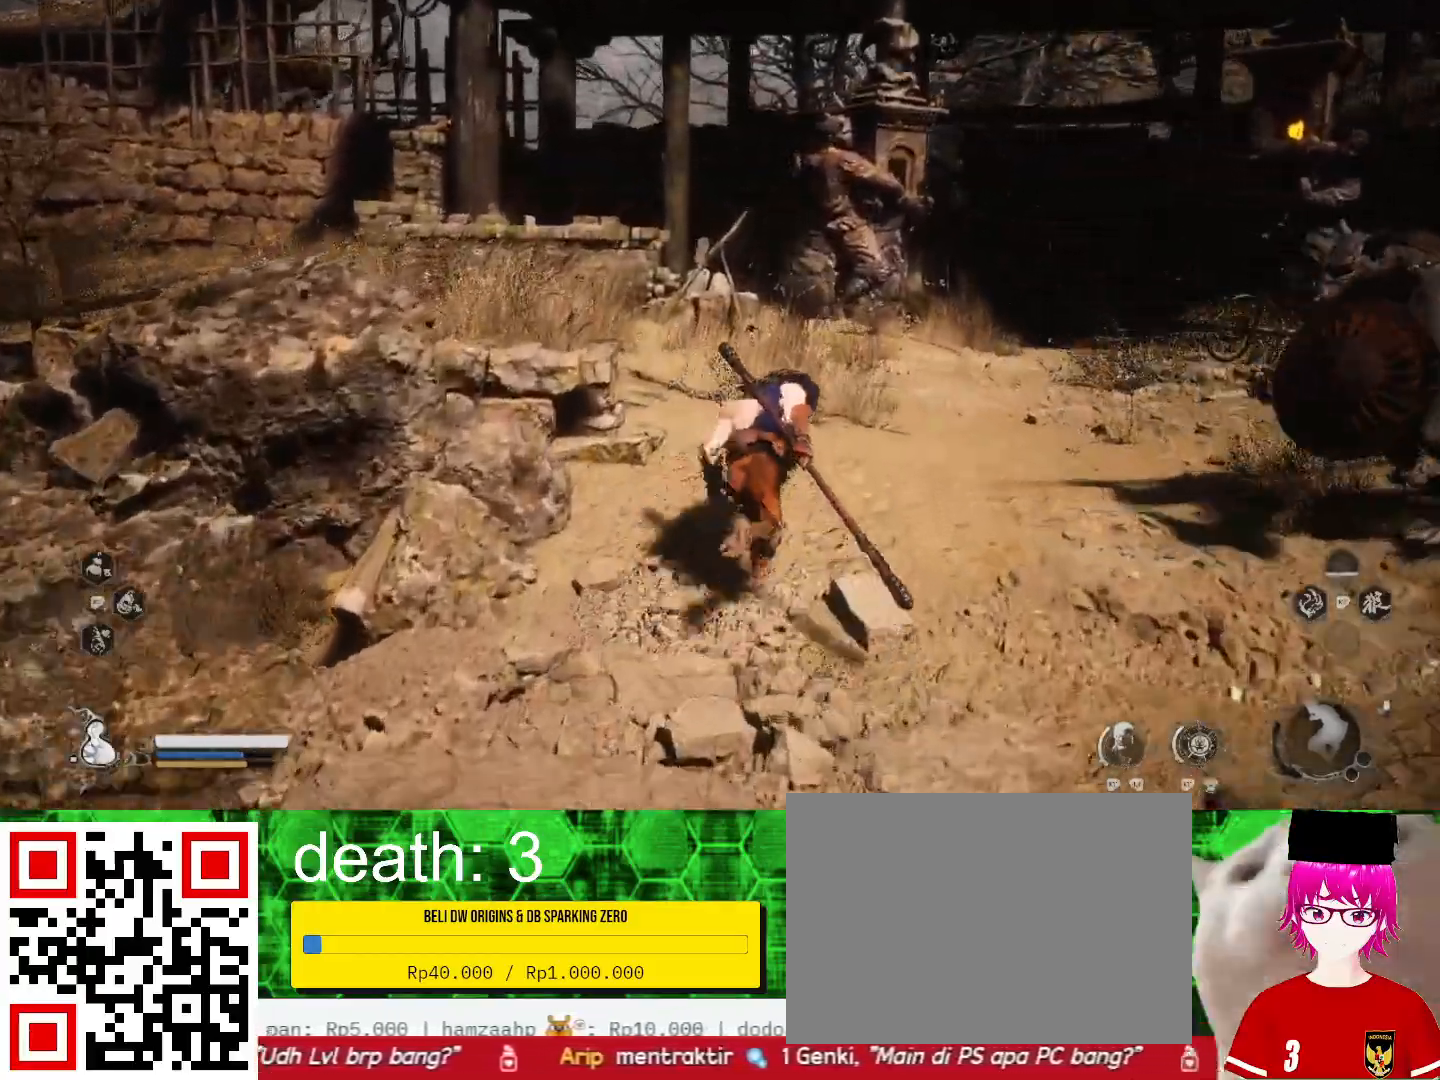
{"buttons": [], "left_stick": "up", "right_stick": "center", "events": []}
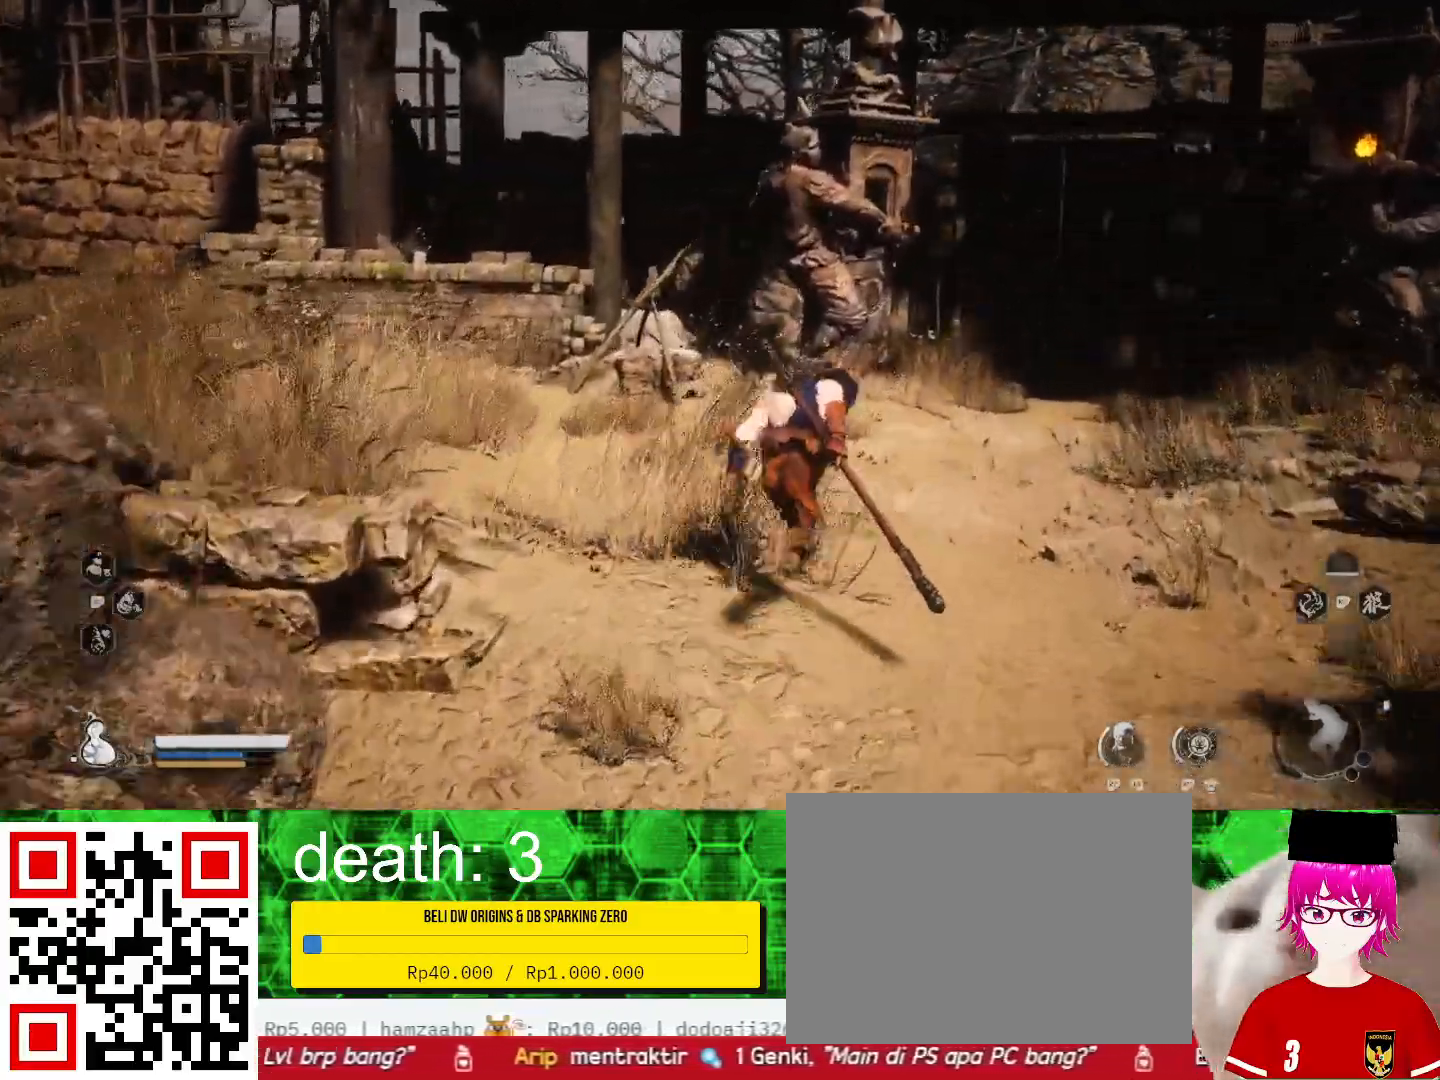
{"buttons": [], "left_stick": "up", "right_stick": "center", "events": []}